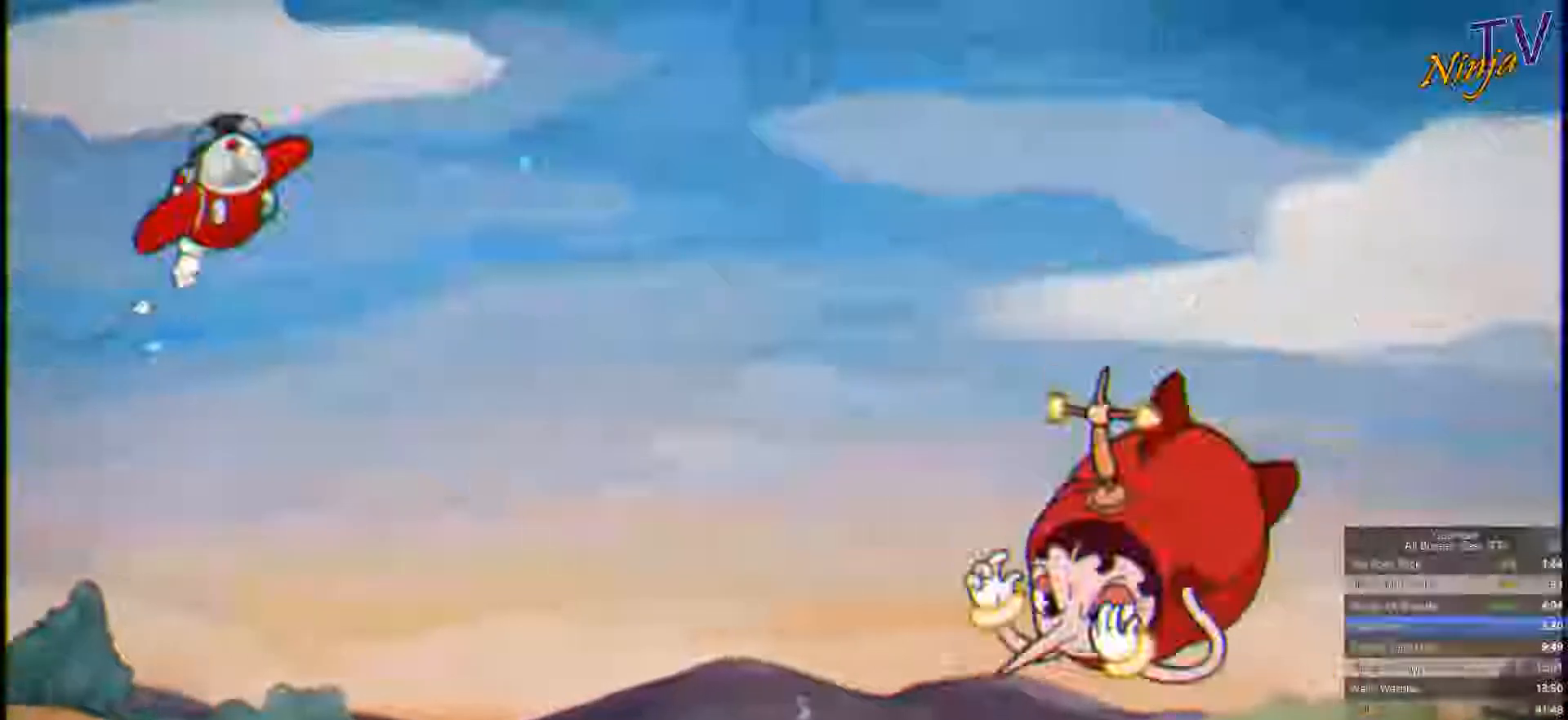
Gameplay with a controller (PlayStation layout); each line is a JSON object with the inputs held at the frame after it. "events" lists button and stick changes between this image and that frame as [ms after this image, input, new state], when the widget could be followed in between.
{"buttons": ["SQUARE"], "left_stick": "center", "right_stick": "center", "events": []}
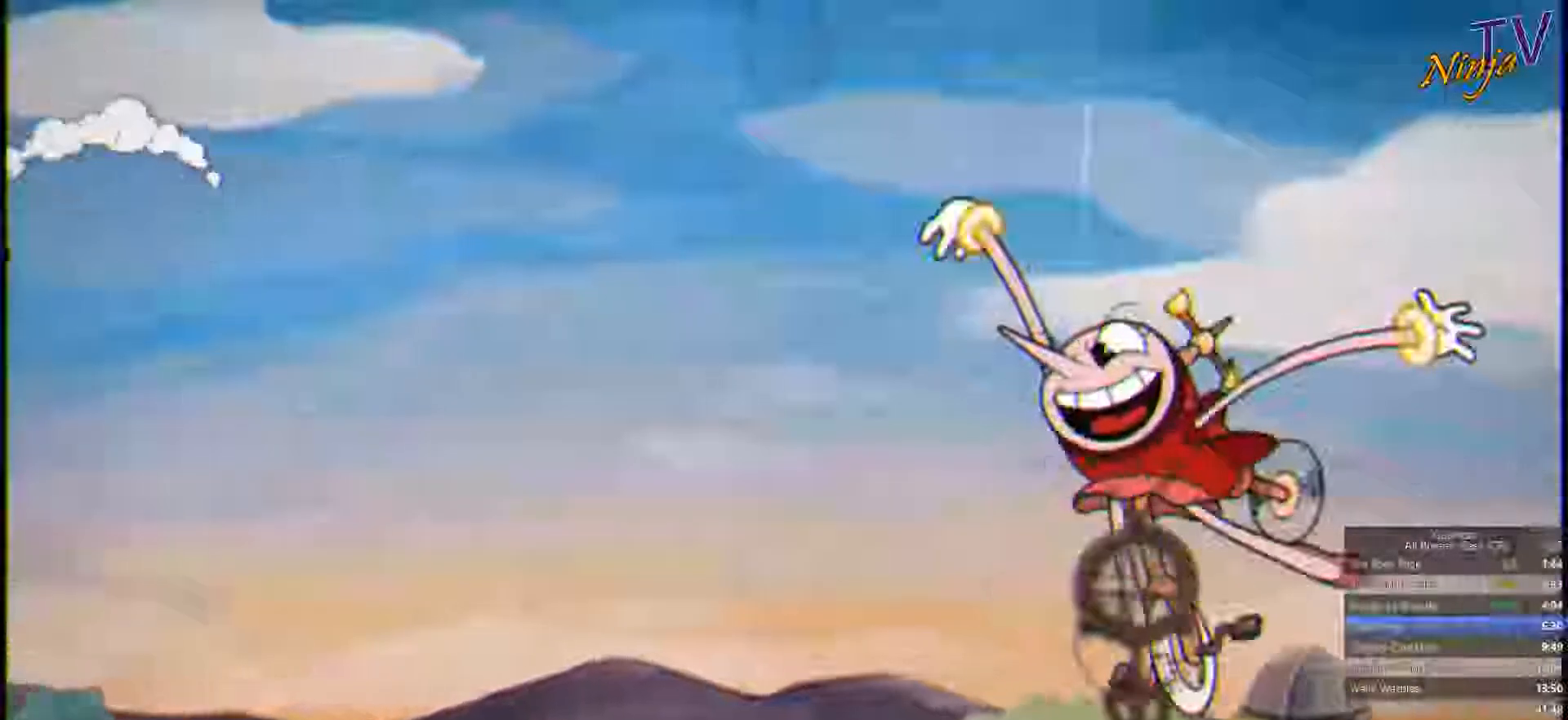
{"buttons": ["SQUARE"], "left_stick": "center", "right_stick": "center", "events": []}
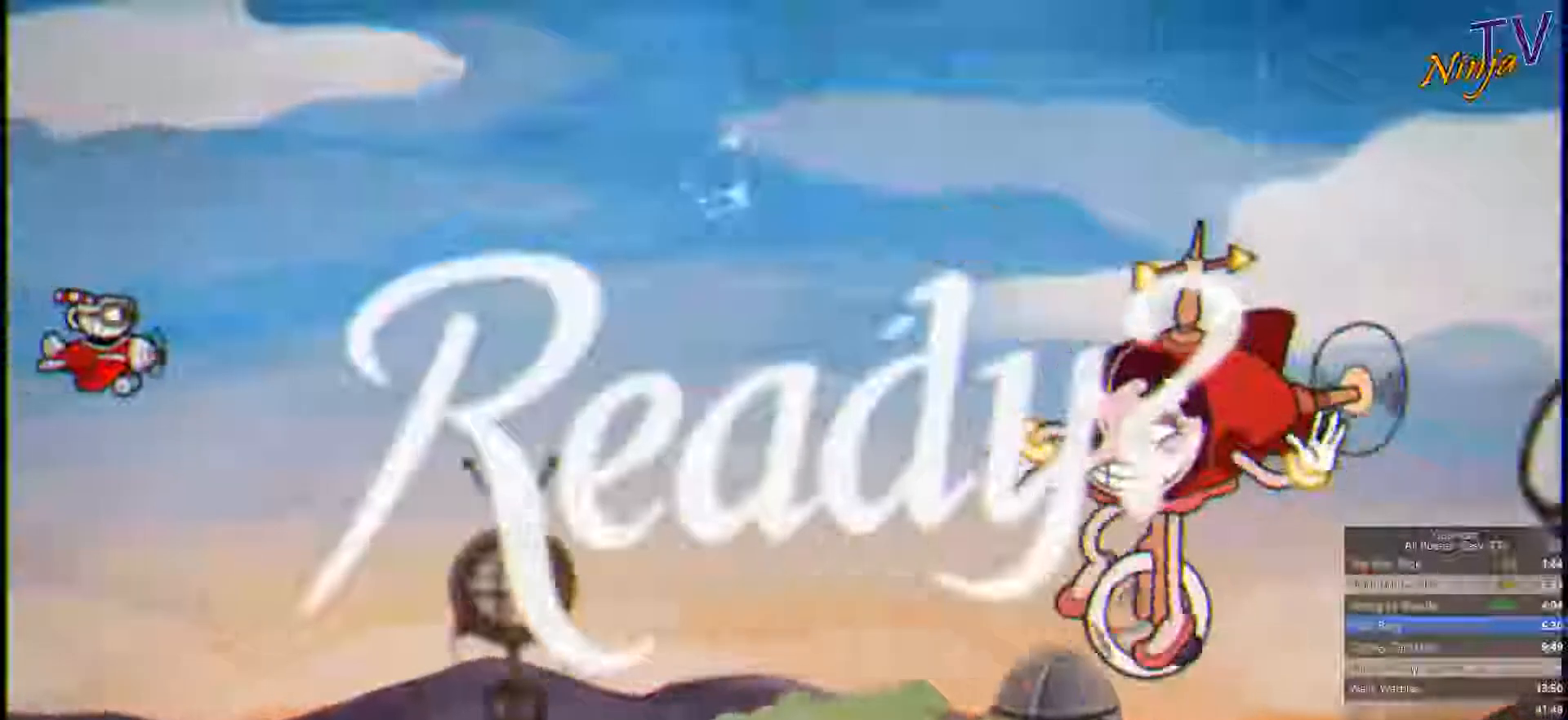
{"buttons": ["SQUARE"], "left_stick": "down", "right_stick": "center", "events": [[266, "left_stick", "down"]]}
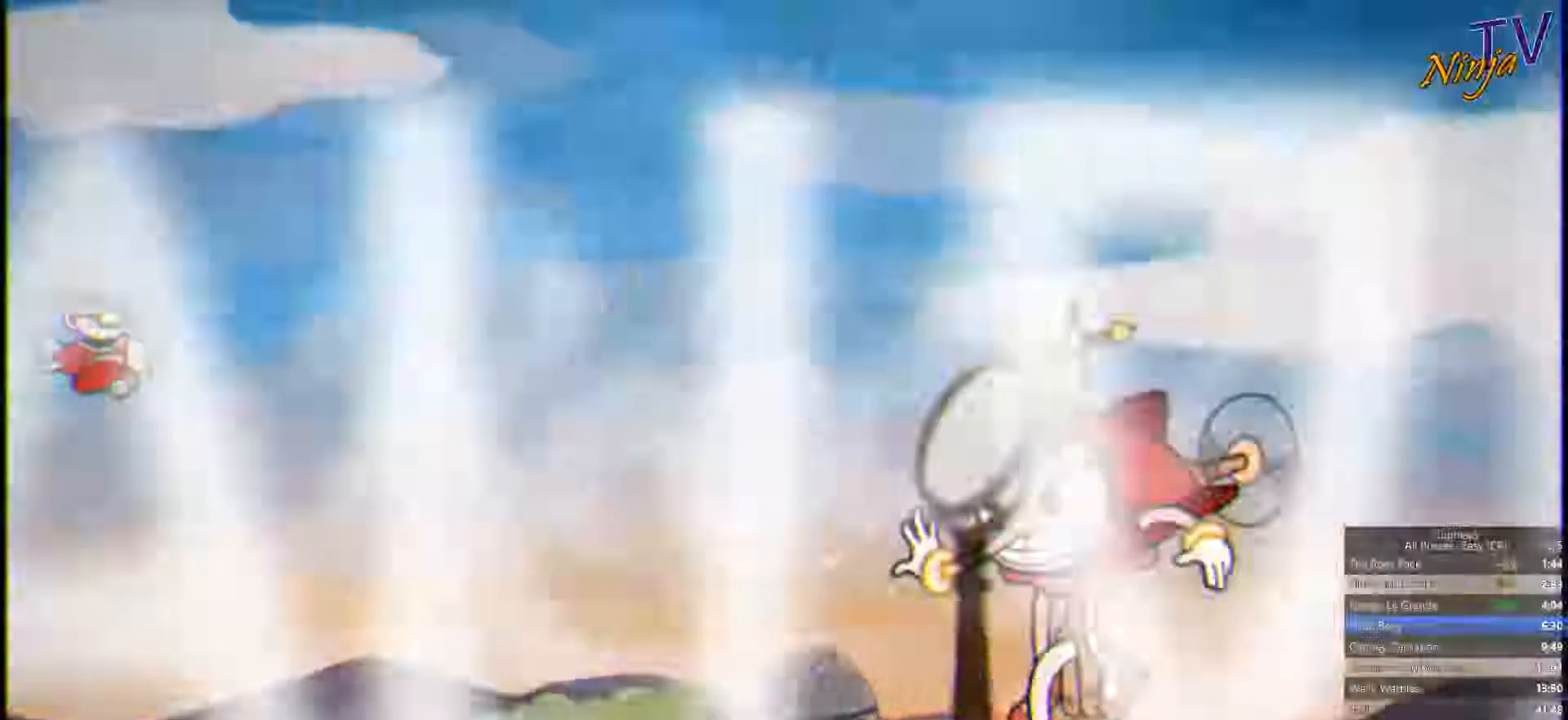
{"buttons": ["SQUARE"], "left_stick": "down", "right_stick": "center", "events": []}
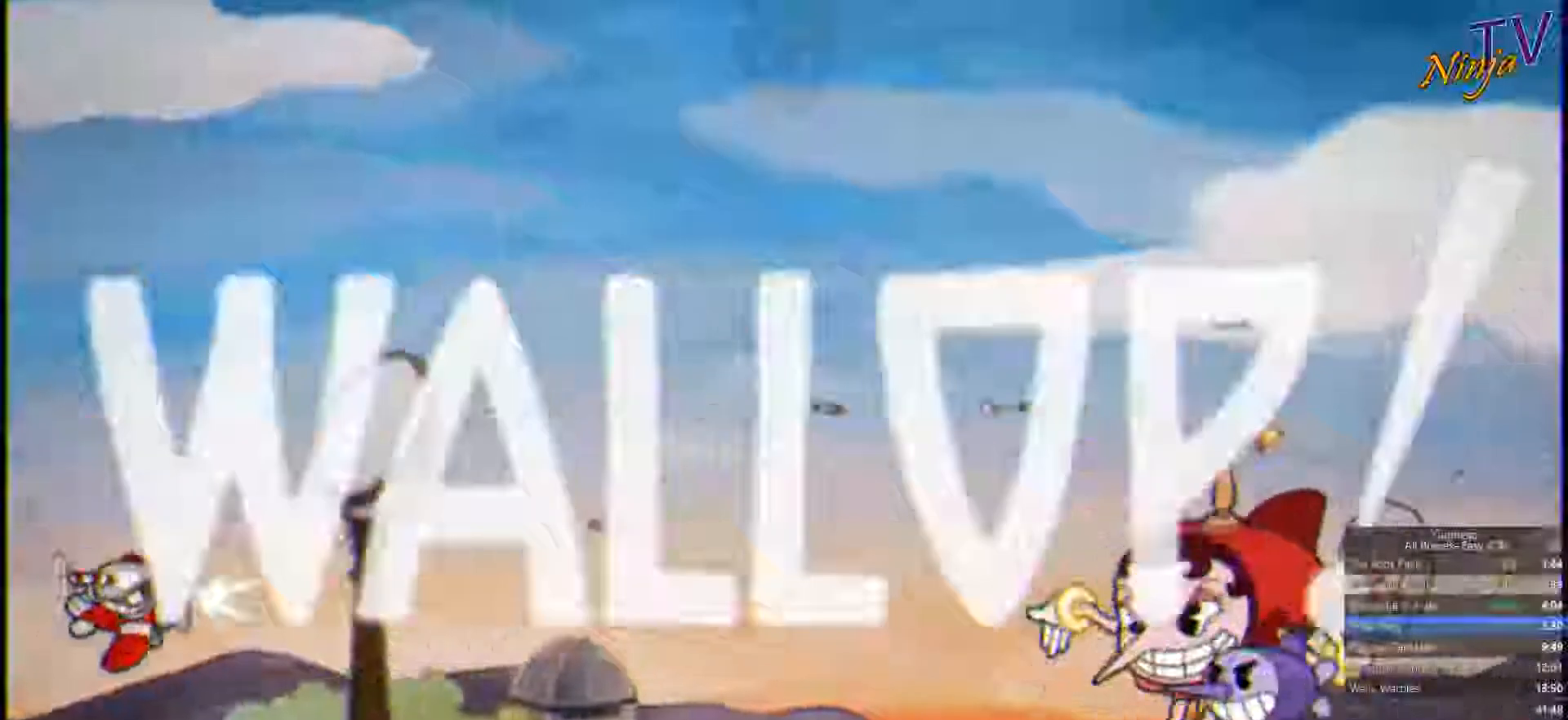
{"buttons": ["SQUARE"], "left_stick": "up-right", "right_stick": "center", "events": [[100, "left_stick", "center"], [300, "left_stick", "up-right"]]}
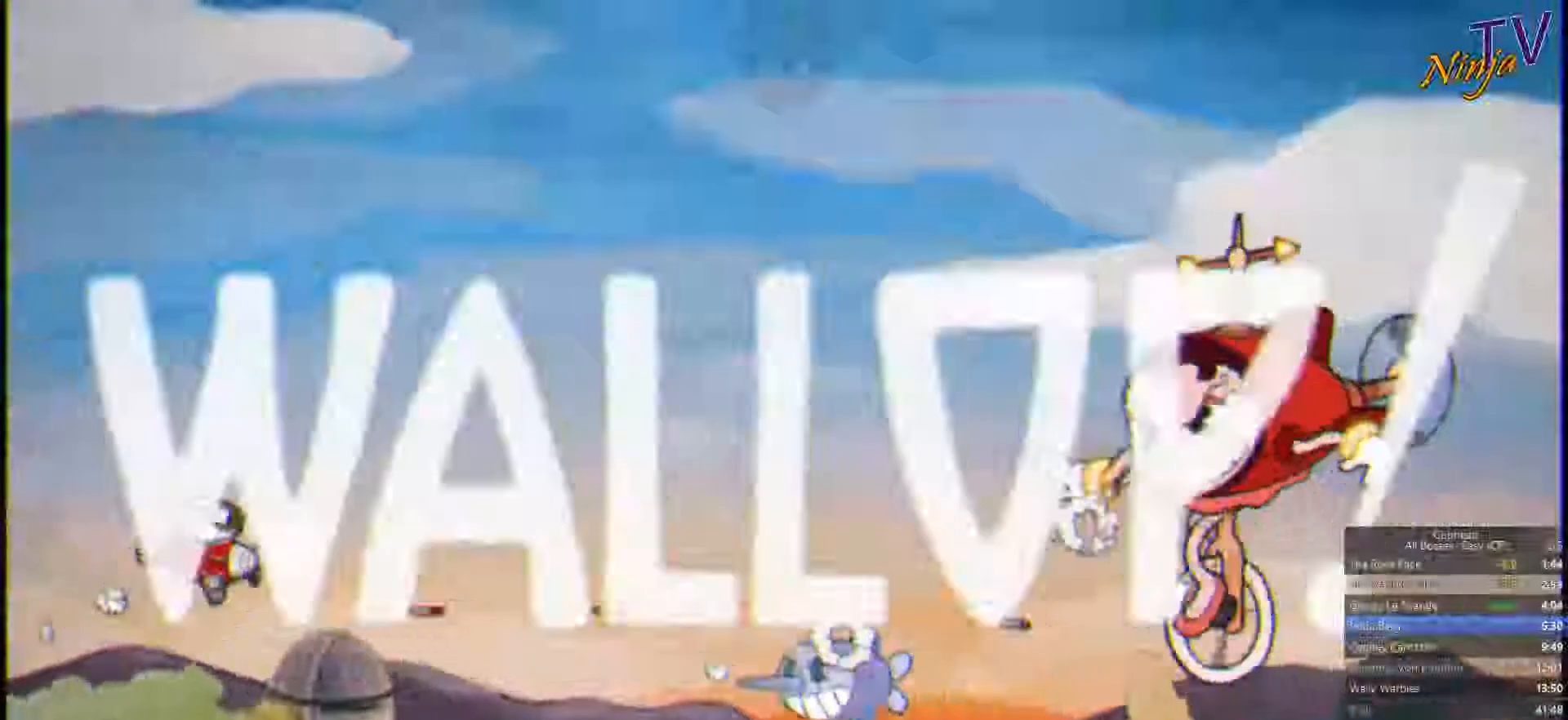
{"buttons": ["SQUARE"], "left_stick": "center", "right_stick": "center", "events": [[333, "left_stick", "center"]]}
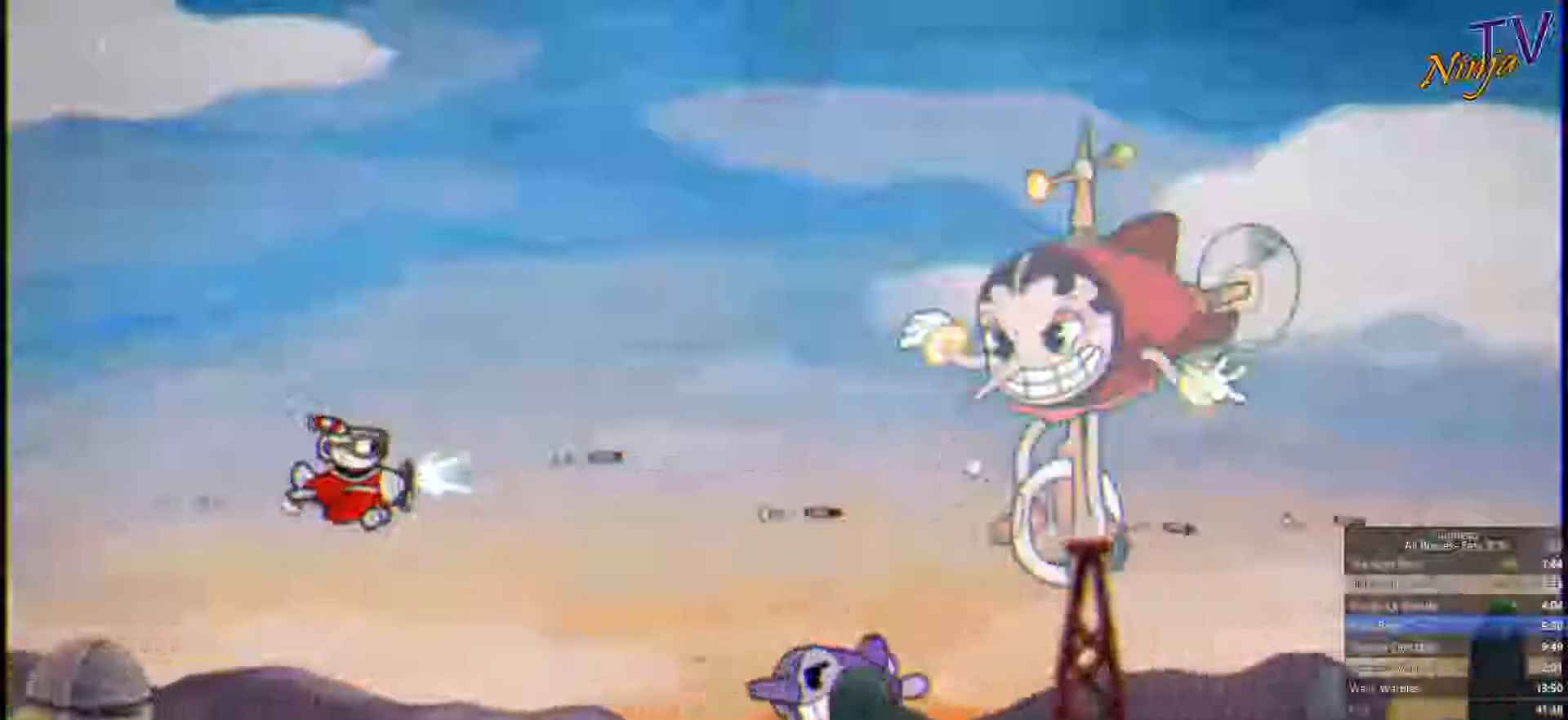
{"buttons": ["SQUARE"], "left_stick": "down", "right_stick": "center", "events": [[34, "left_stick", "up"], [500, "left_stick", "down"]]}
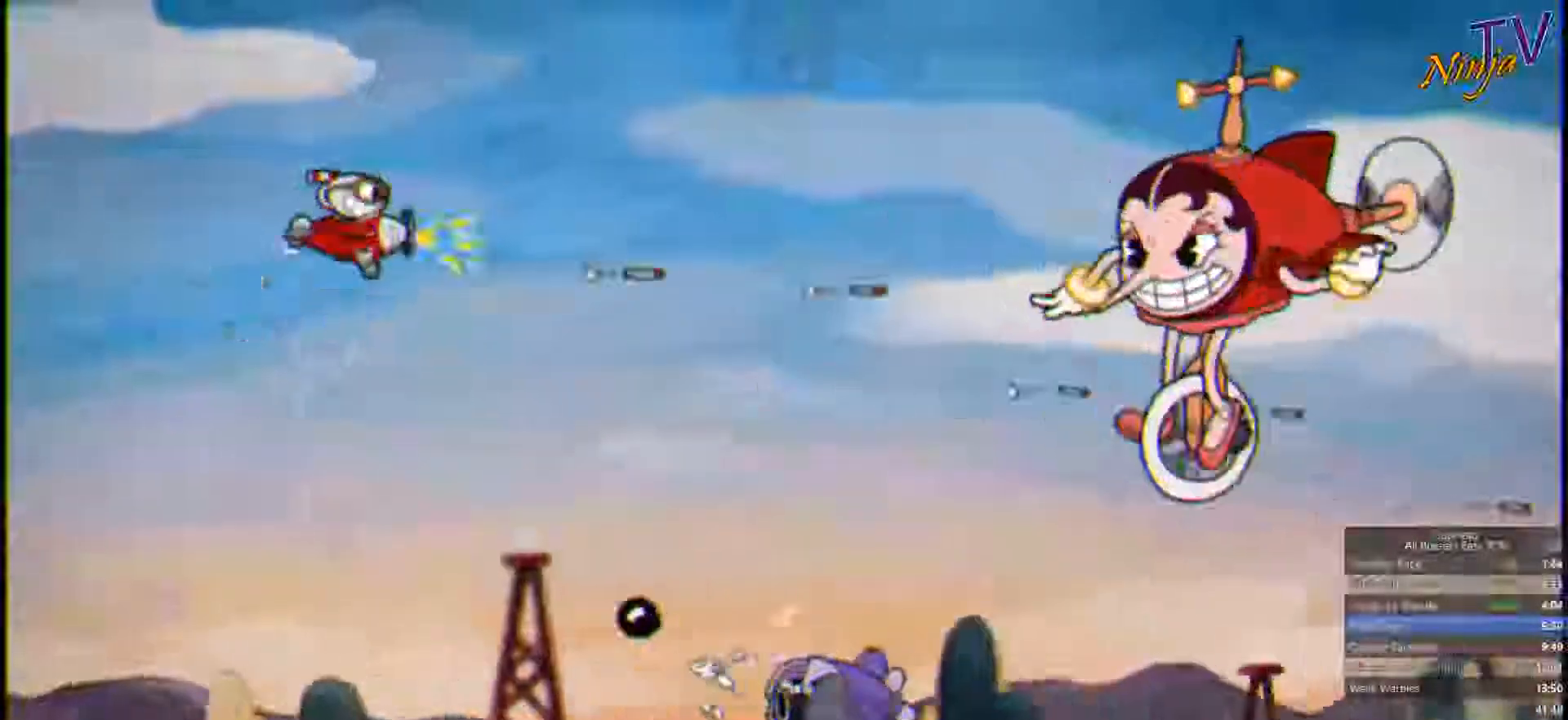
{"buttons": ["SQUARE"], "left_stick": "left", "right_stick": "center", "events": [[300, "left_stick", "center"], [500, "left_stick", "left"]]}
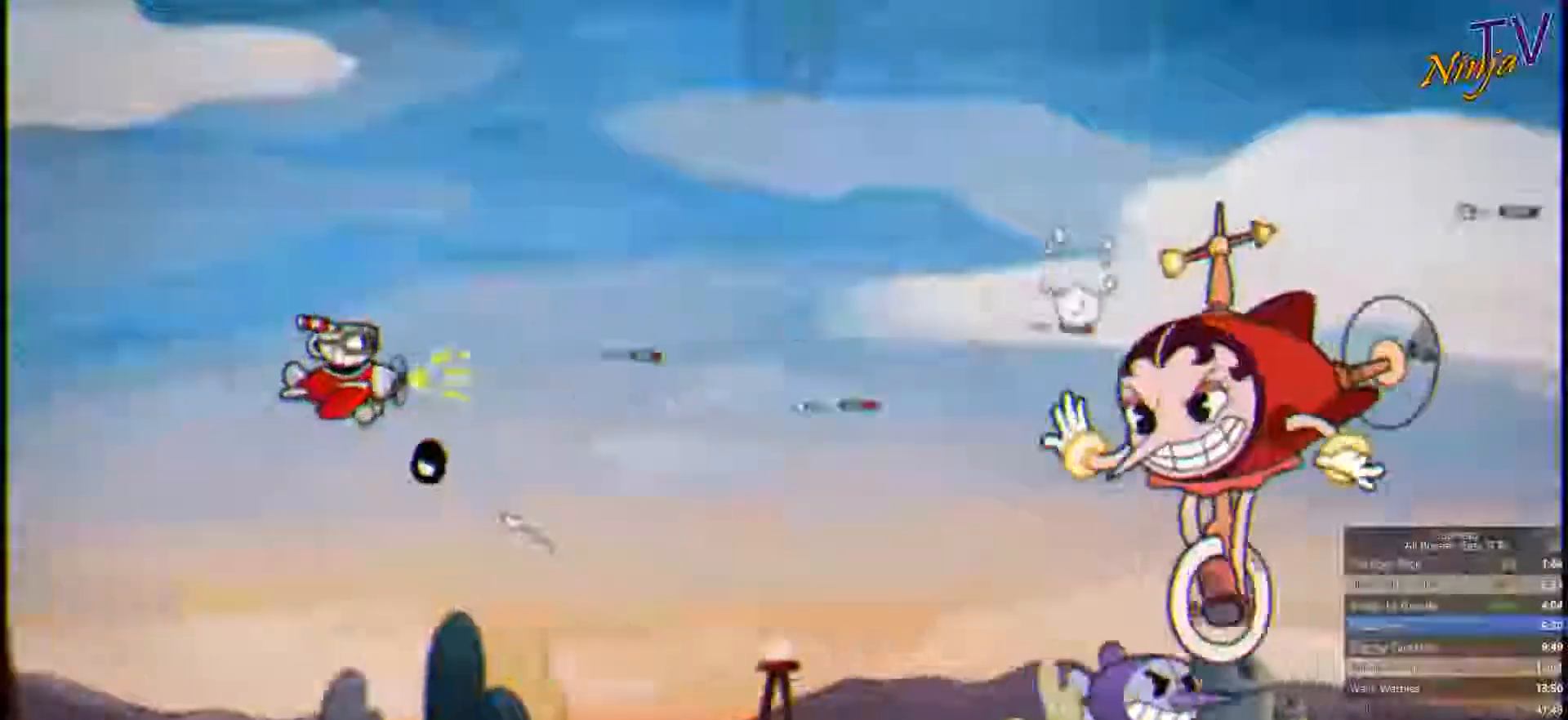
{"buttons": ["SQUARE"], "left_stick": "down", "right_stick": "center", "events": [[367, "left_stick", "down-left"], [467, "left_stick", "down"]]}
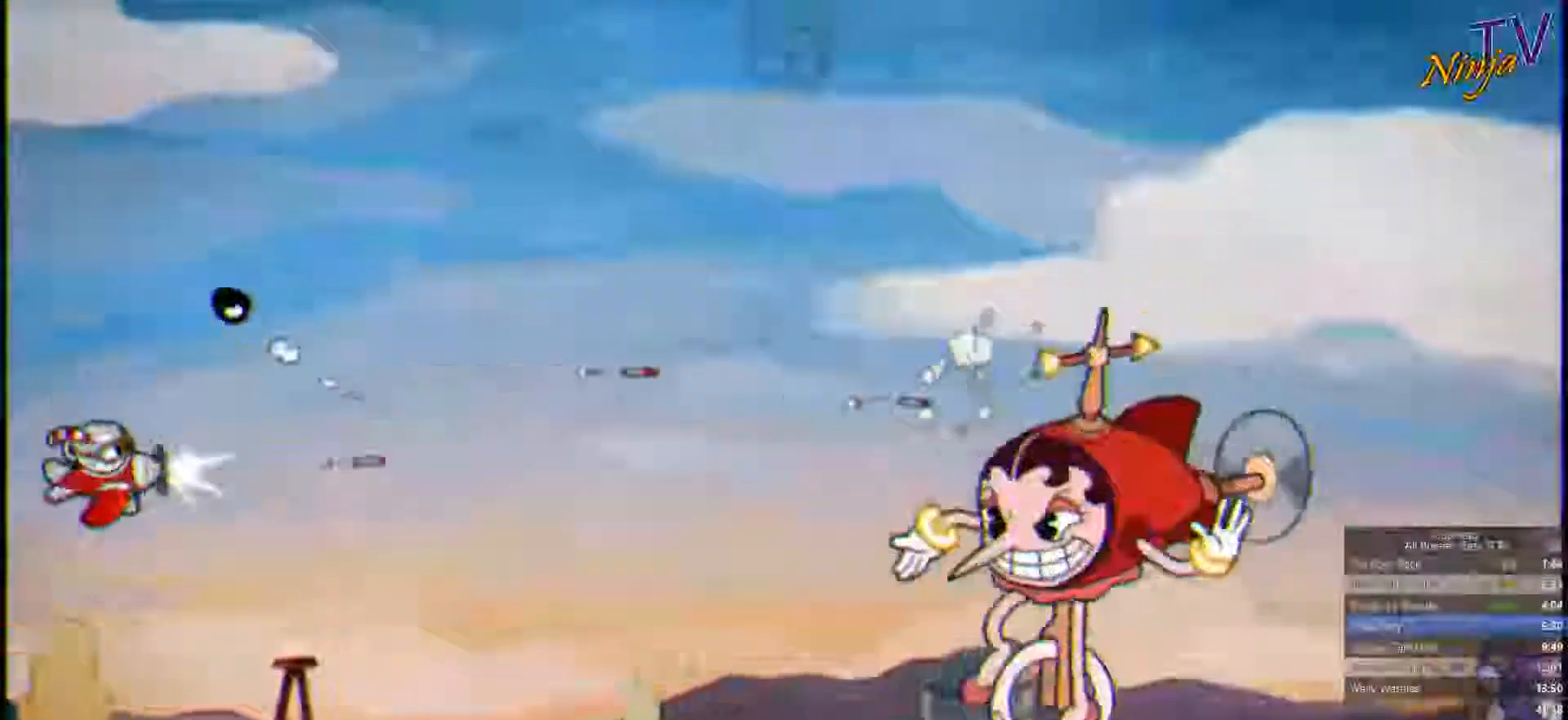
{"buttons": ["SQUARE"], "left_stick": "up-right", "right_stick": "center", "events": [[34, "left_stick", "down-right"], [500, "left_stick", "up-right"]]}
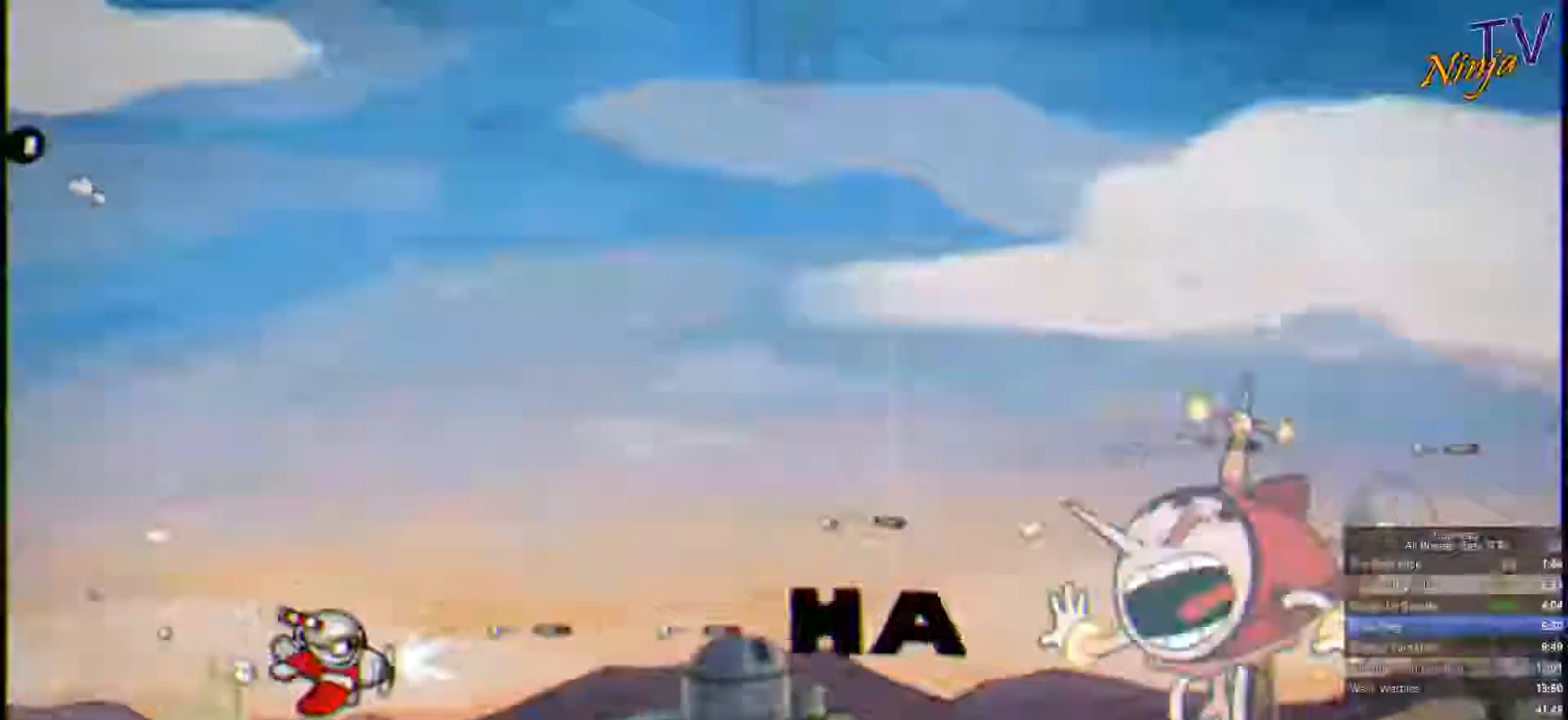
{"buttons": ["SQUARE"], "left_stick": "center", "right_stick": "center", "events": [[100, "left_stick", "up"], [434, "left_stick", "center"]]}
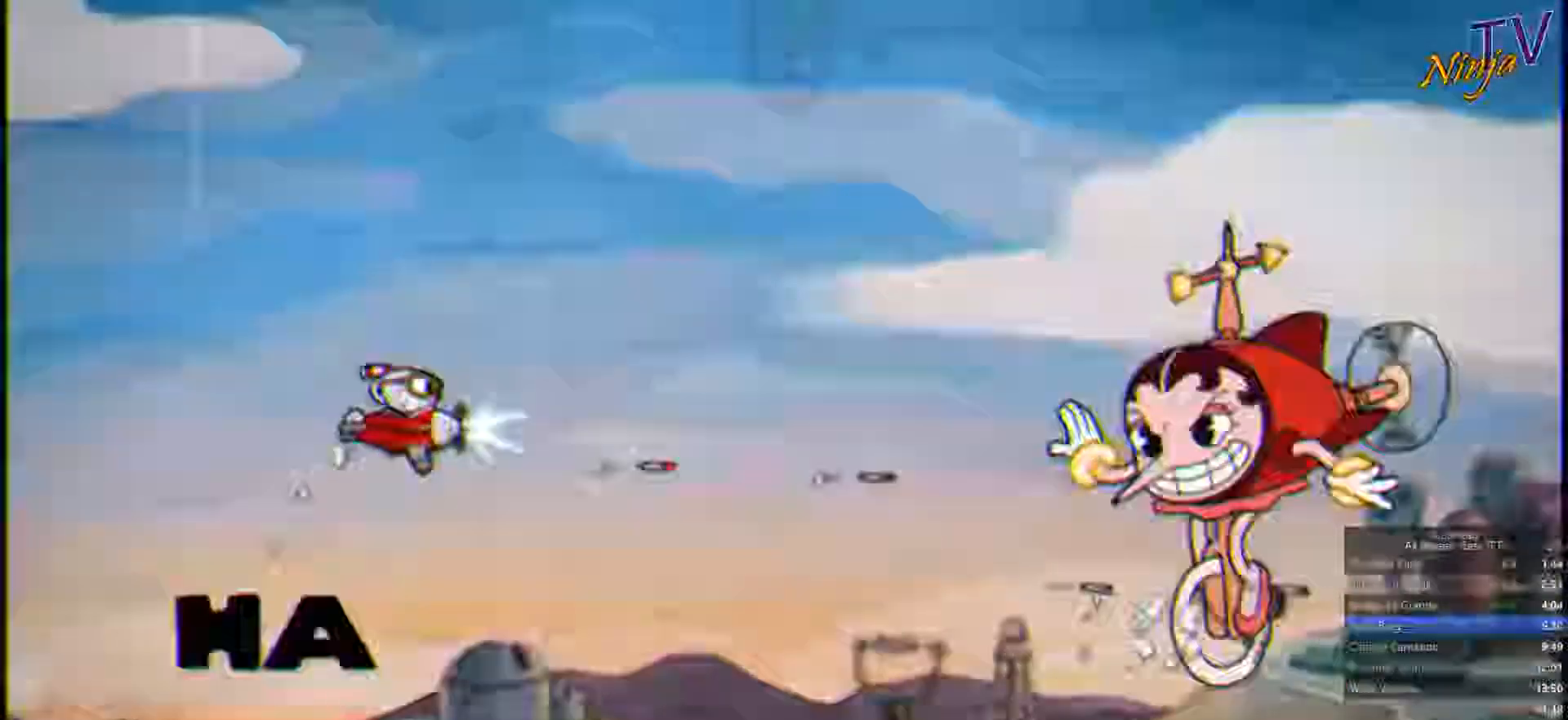
{"buttons": ["SQUARE"], "left_stick": "down", "right_stick": "center", "events": [[100, "left_stick", "up"], [367, "left_stick", "center"], [434, "left_stick", "down"]]}
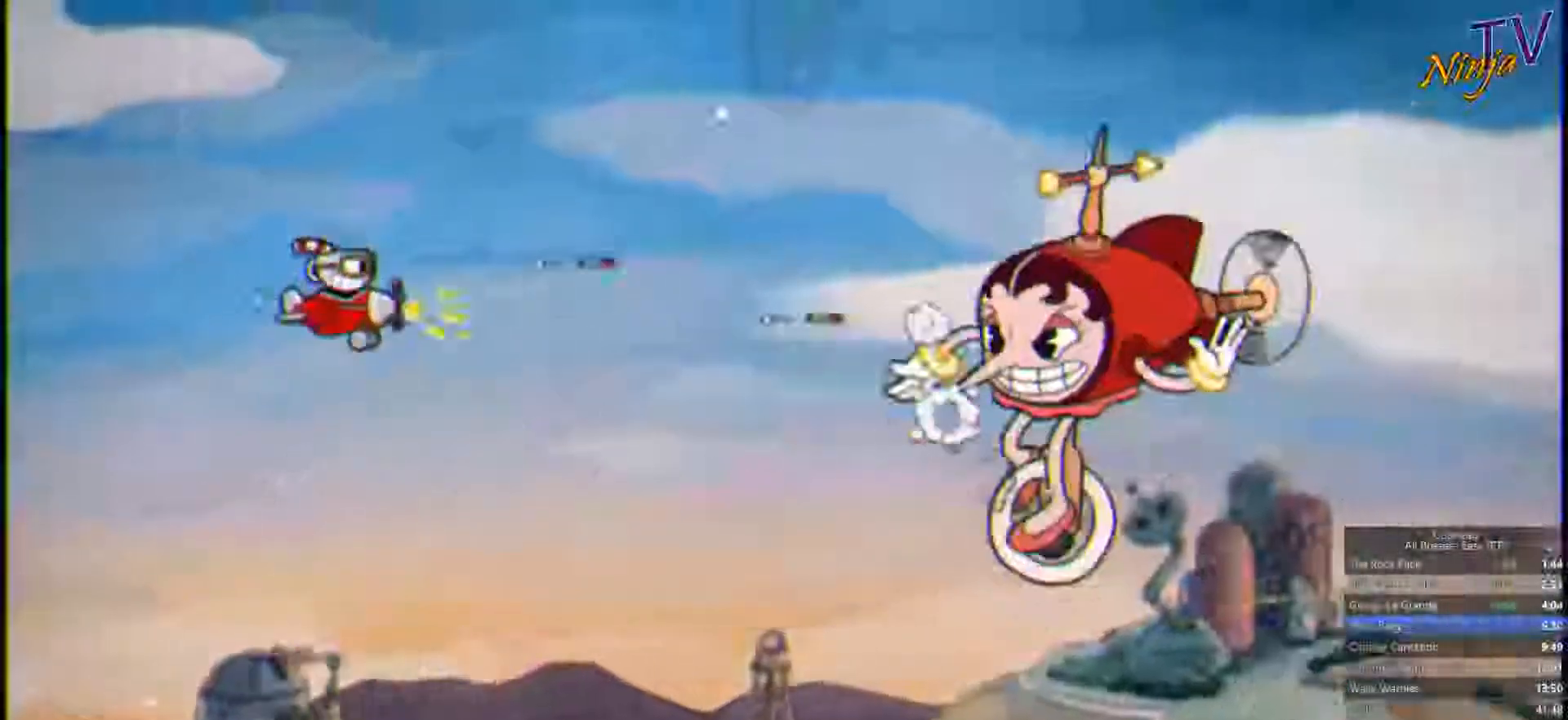
{"buttons": ["SQUARE"], "left_stick": "center", "right_stick": "center", "events": [[34, "left_stick", "center"], [100, "left_stick", "up"], [367, "left_stick", "down-left"], [500, "left_stick", "center"]]}
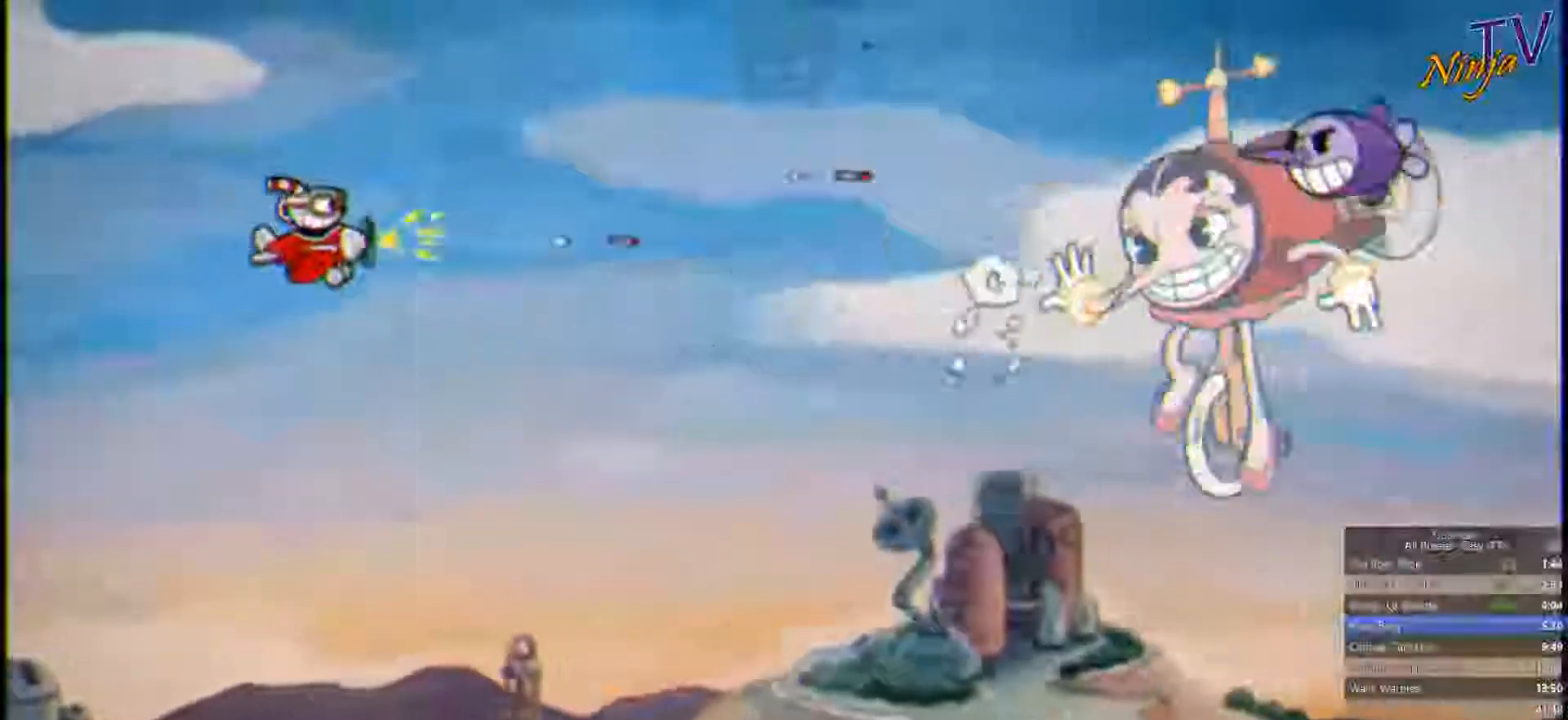
{"buttons": ["SQUARE"], "left_stick": "down", "right_stick": "center", "events": [[200, "left_stick", "down"]]}
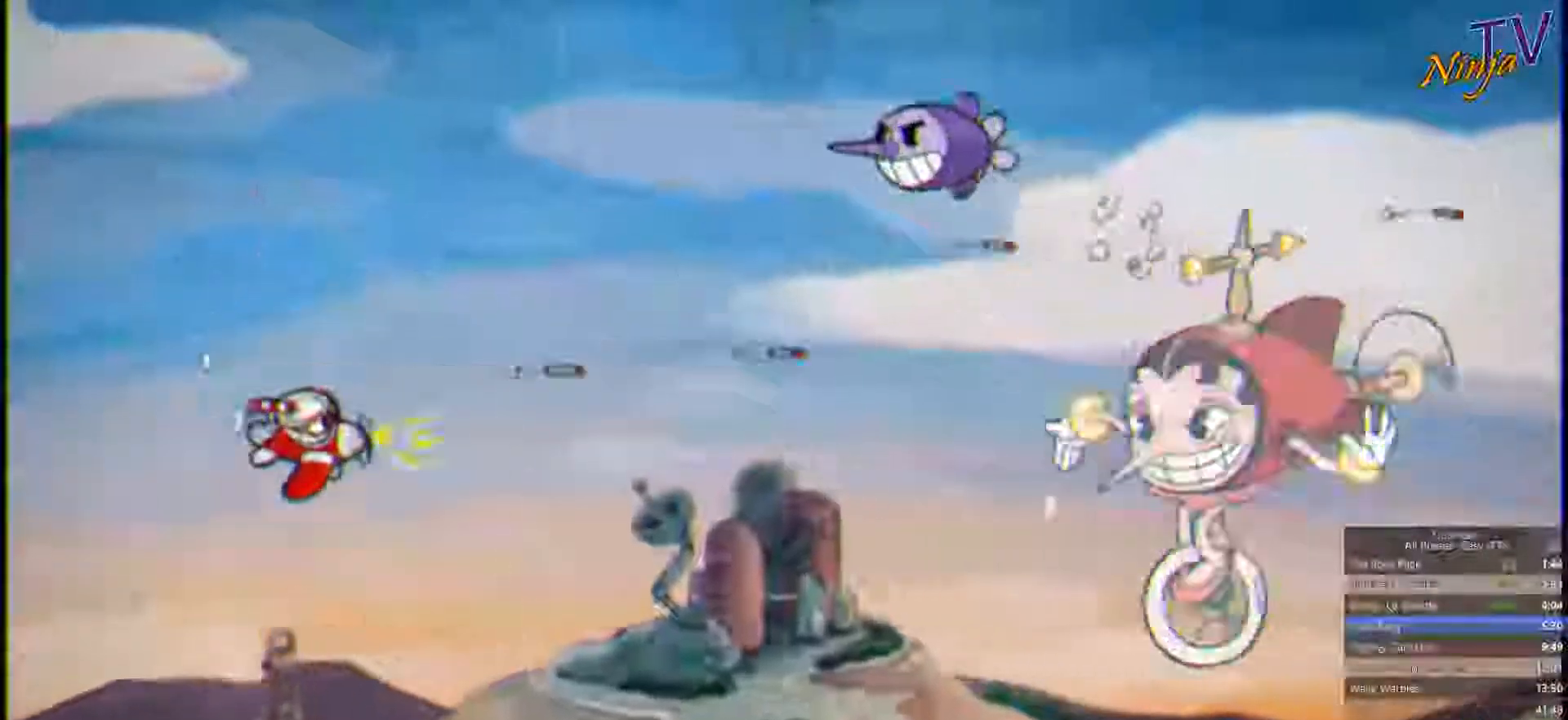
{"buttons": ["SQUARE"], "left_stick": "center", "right_stick": "center", "events": [[267, "left_stick", "center"]]}
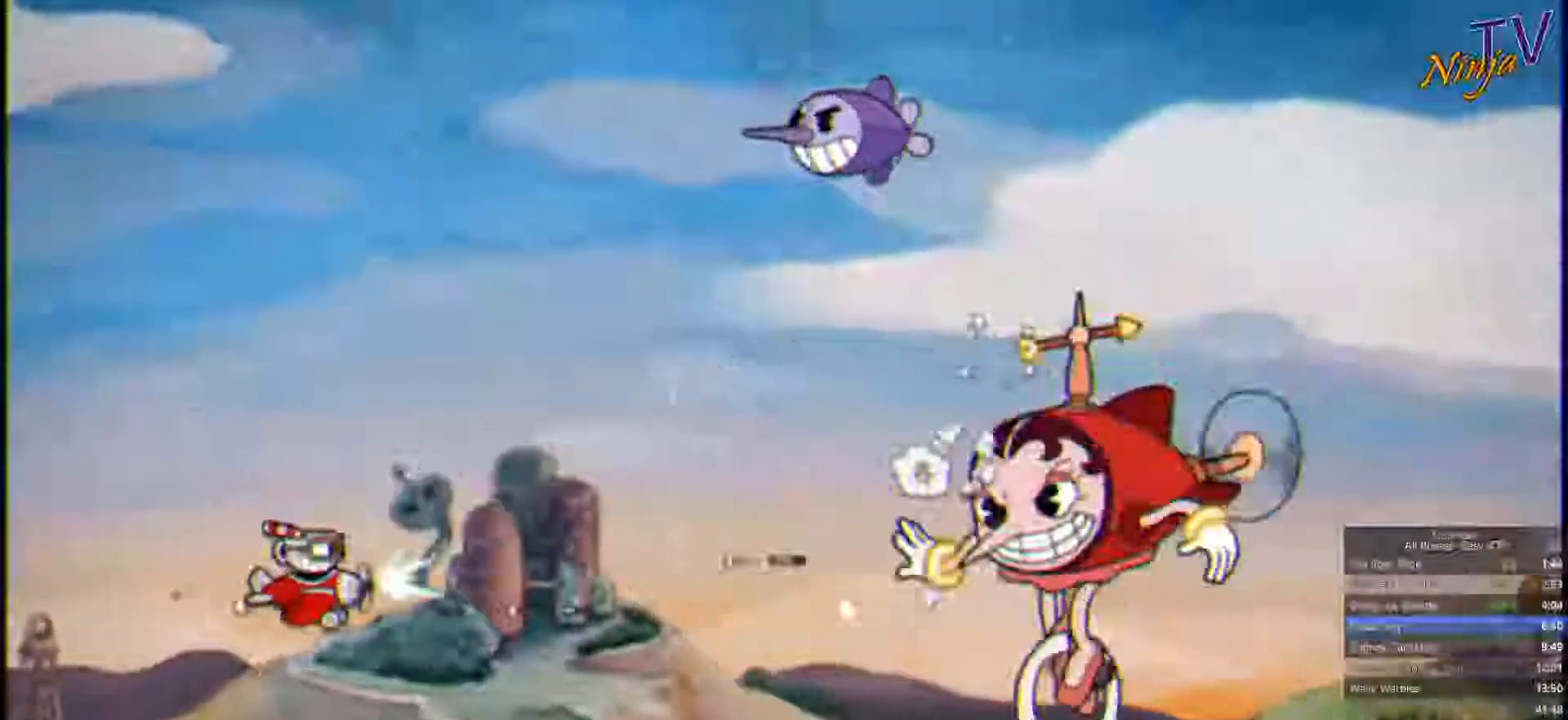
{"buttons": ["SQUARE"], "left_stick": "center", "right_stick": "center", "events": [[34, "left_stick", "up"], [134, "left_stick", "center"], [200, "left_stick", "down"], [334, "CROSS", "down"], [434, "left_stick", "center"], [500, "CROSS", "up"]]}
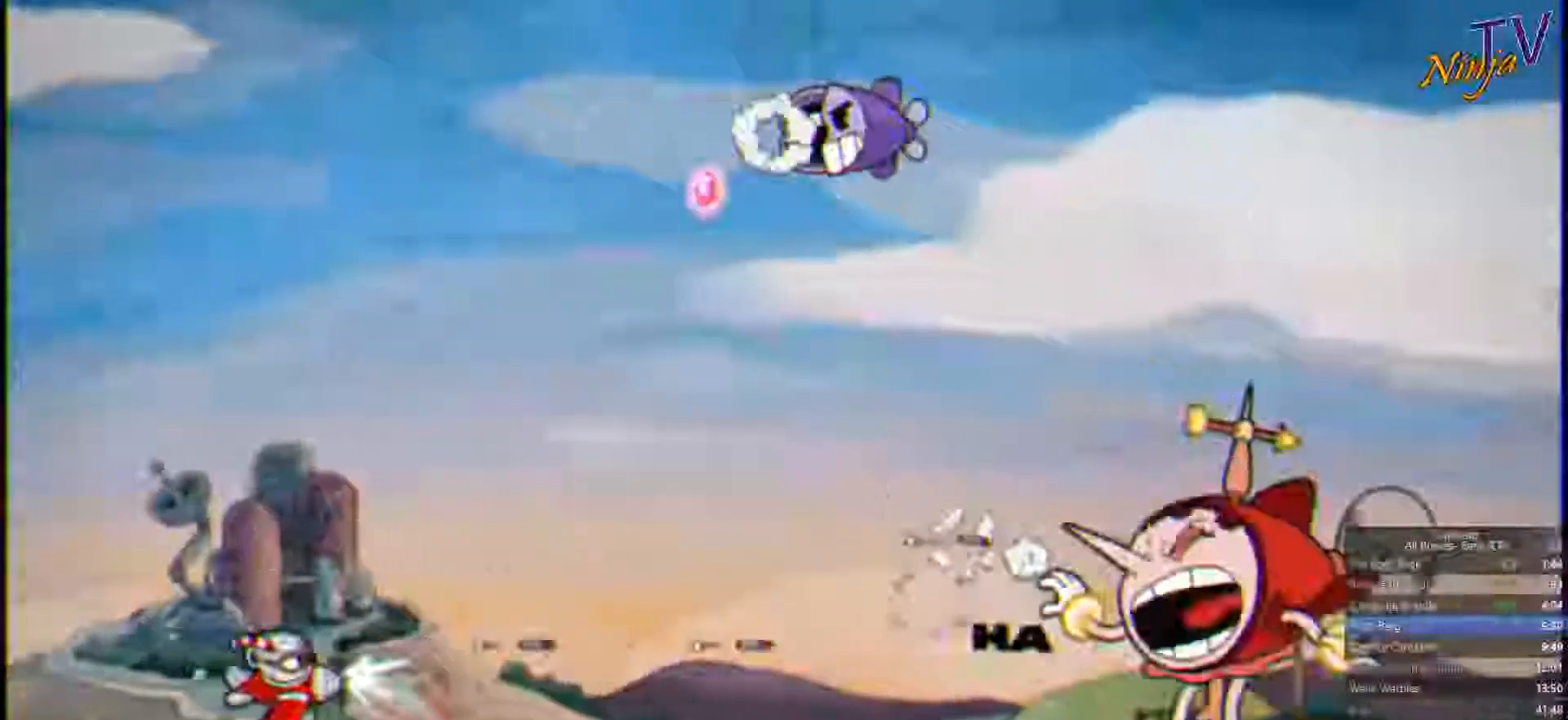
{"buttons": ["SQUARE"], "left_stick": "up-left", "right_stick": "center", "events": [[67, "left_stick", "up"], [234, "left_stick", "center"], [401, "left_stick", "up-left"]]}
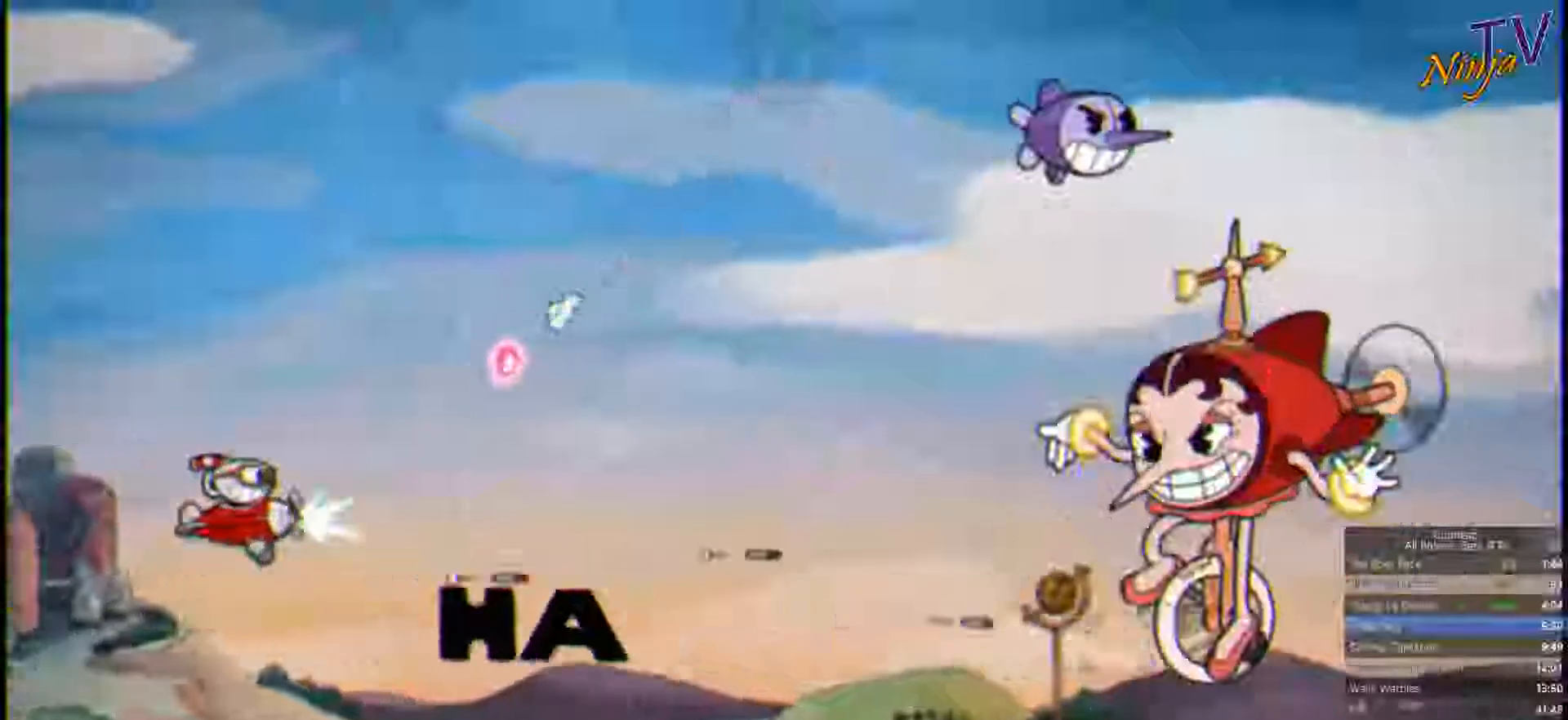
{"buttons": ["SQUARE"], "left_stick": "up", "right_stick": "center", "events": [[67, "left_stick", "right"], [133, "CROSS", "down"], [233, "CROSS", "up"], [300, "left_stick", "left"], [467, "left_stick", "up"]]}
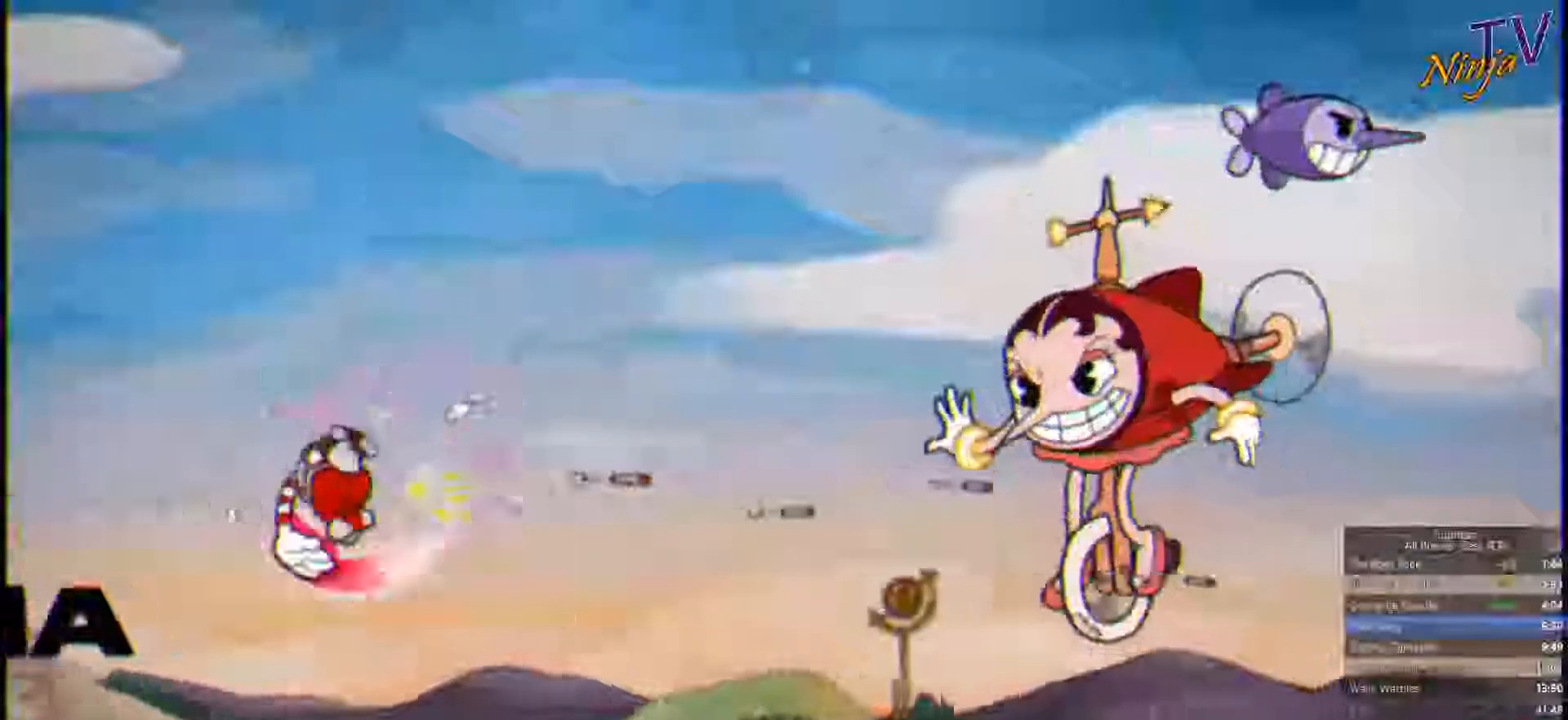
{"buttons": ["CROSS", "SQUARE"], "left_stick": "up", "right_stick": "center", "events": [[233, "CROSS", "down"]]}
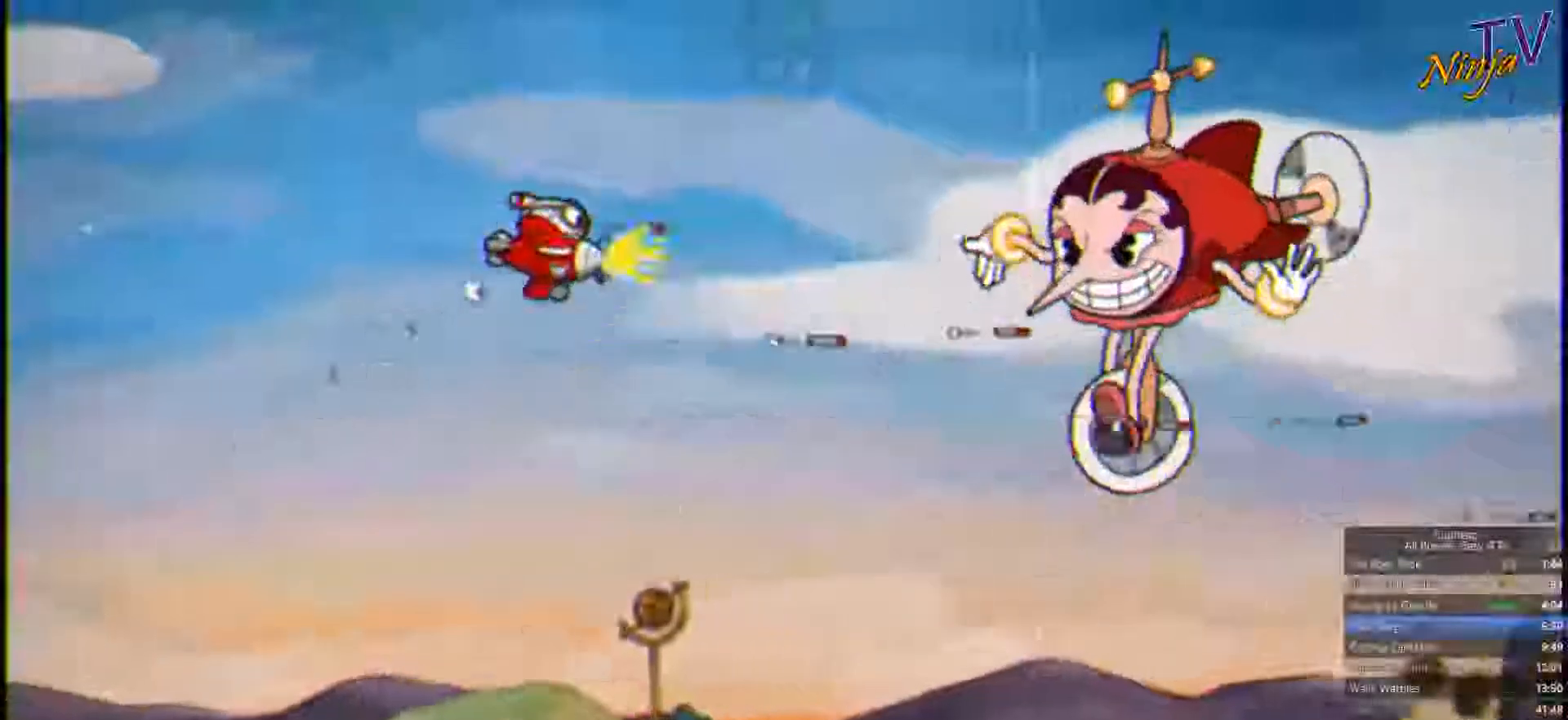
{"buttons": ["SQUARE"], "left_stick": "down-left", "right_stick": "center", "events": [[33, "left_stick", "up-right"], [200, "left_stick", "down-left"], [267, "CROSS", "up"]]}
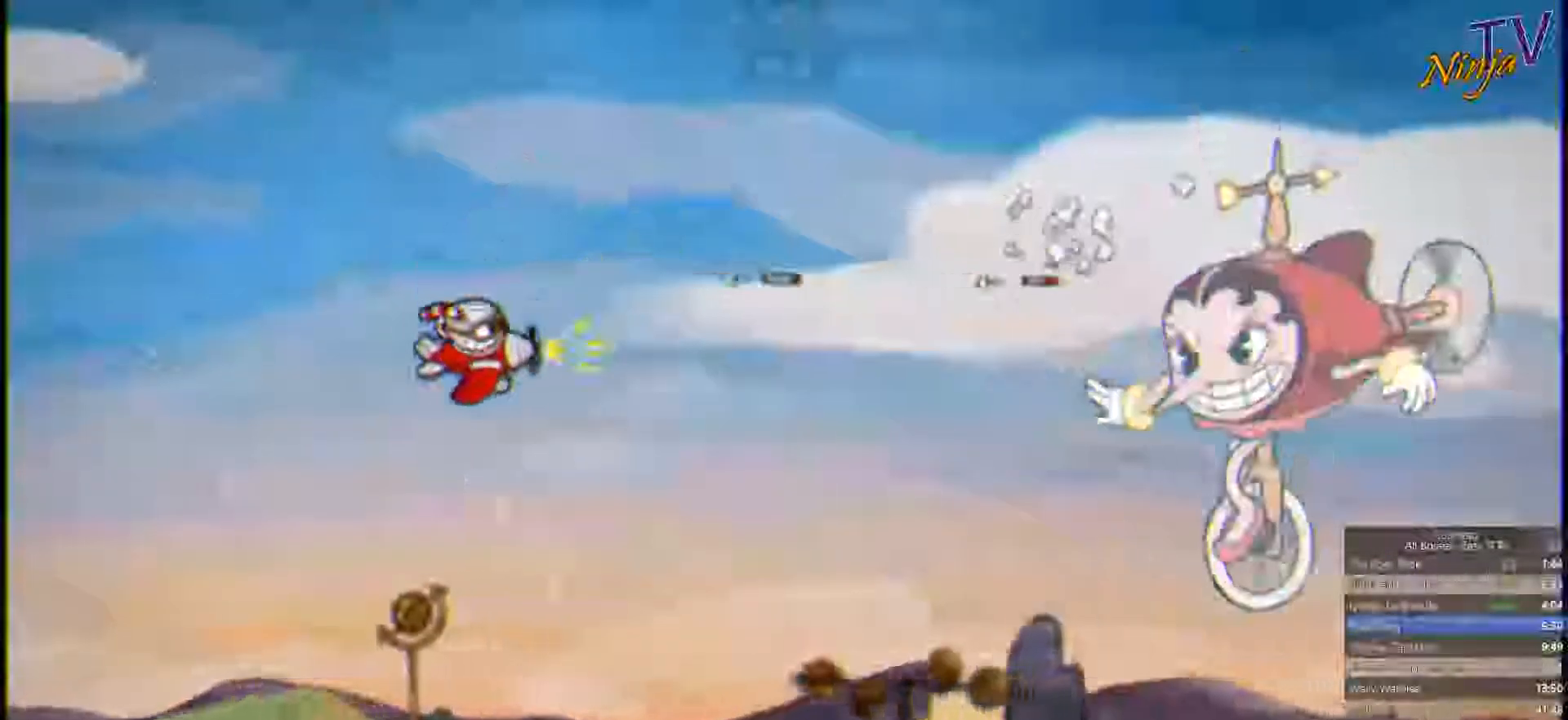
{"buttons": ["SQUARE"], "left_stick": "center", "right_stick": "center", "events": [[300, "left_stick", "down"], [500, "left_stick", "center"]]}
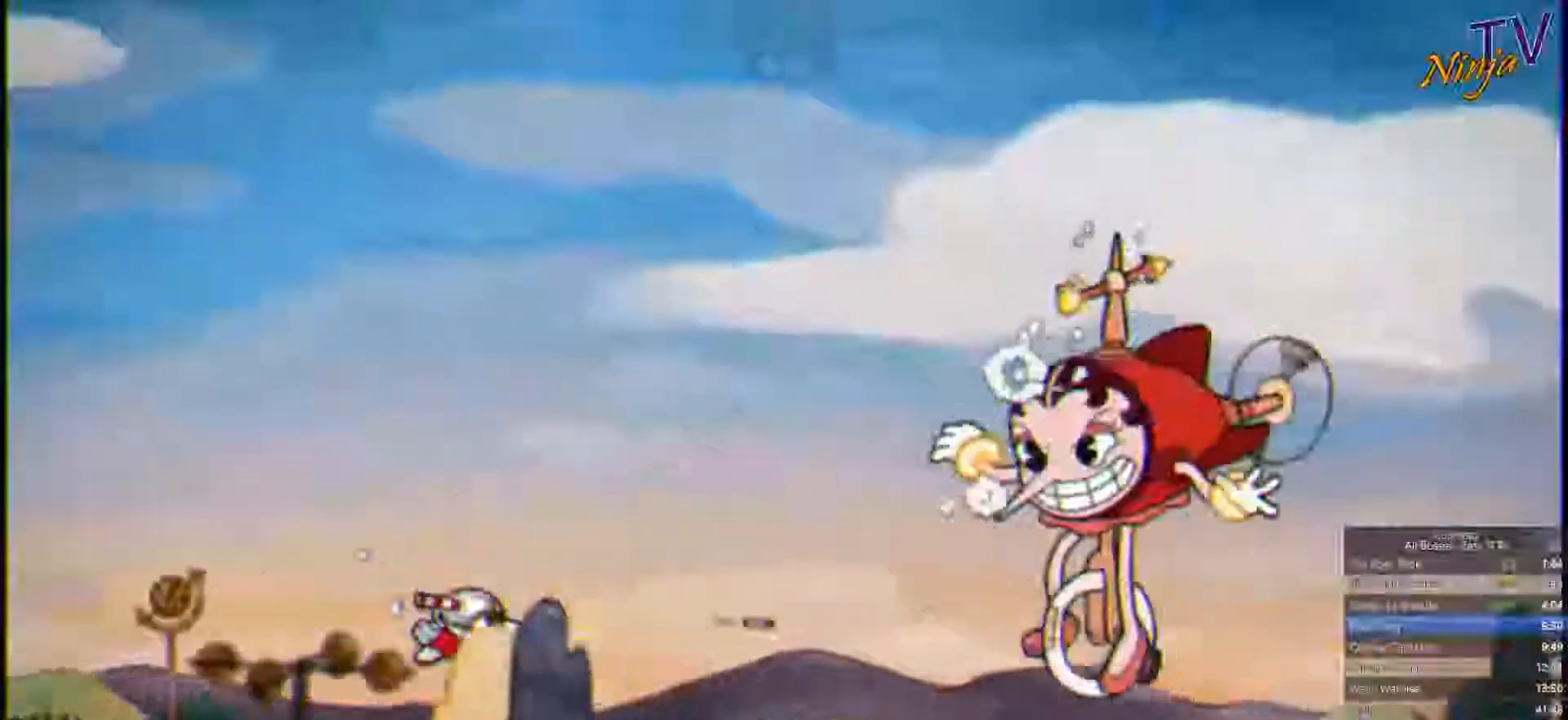
{"buttons": ["SQUARE"], "left_stick": "center", "right_stick": "center", "events": [[167, "left_stick", "down-left"], [300, "left_stick", "center"]]}
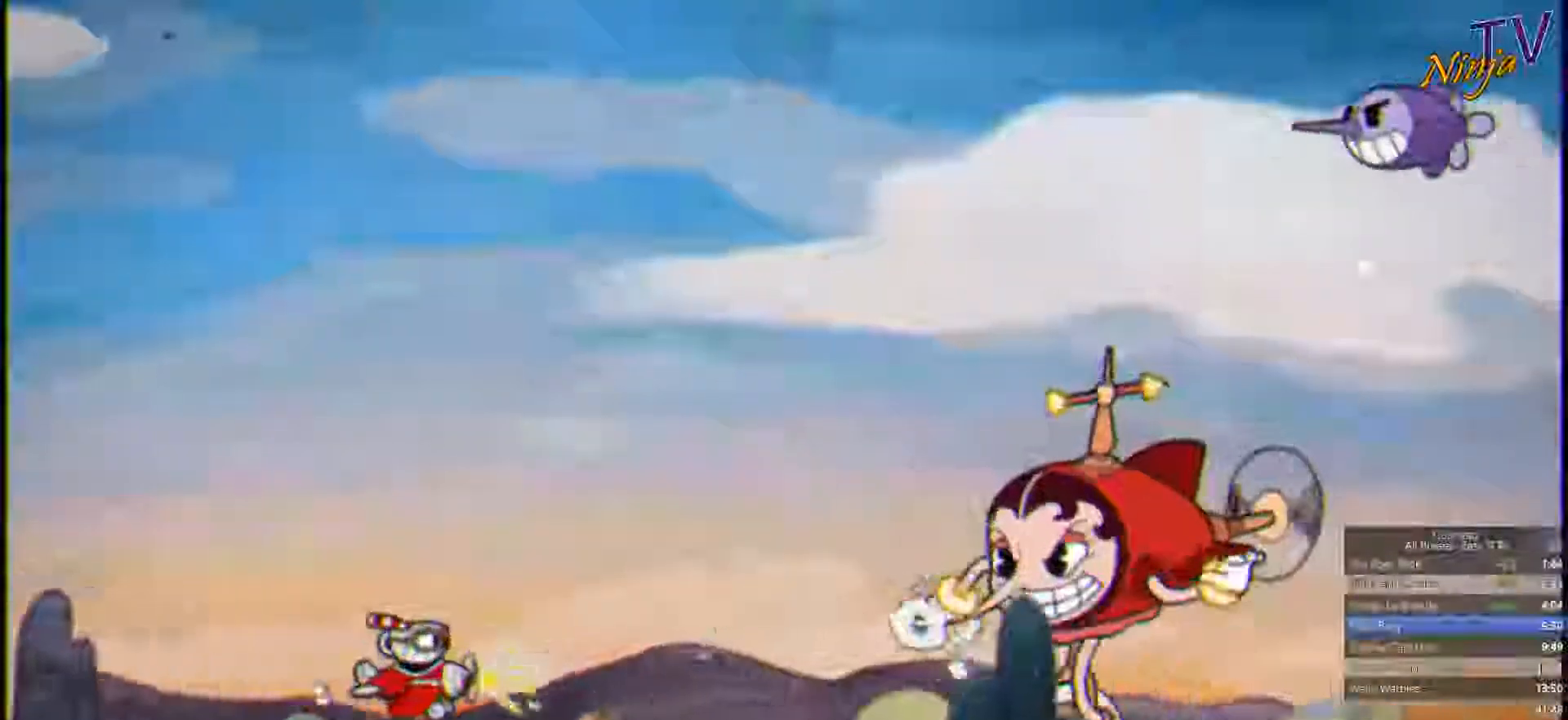
{"buttons": ["SQUARE"], "left_stick": "up-left", "right_stick": "center", "events": [[67, "left_stick", "up"], [267, "left_stick", "center"], [500, "left_stick", "up-left"]]}
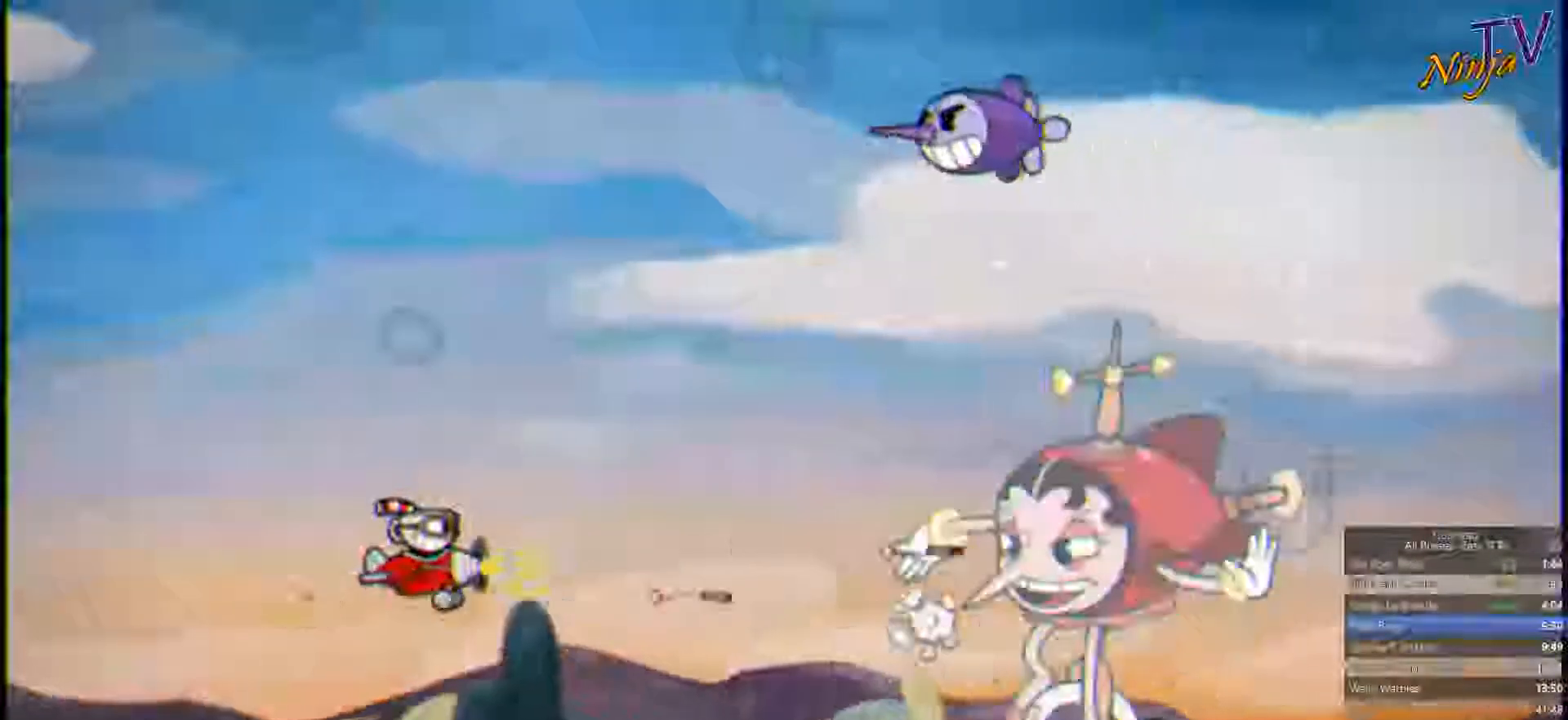
{"buttons": ["SQUARE"], "left_stick": "center", "right_stick": "center", "events": [[167, "left_stick", "center"]]}
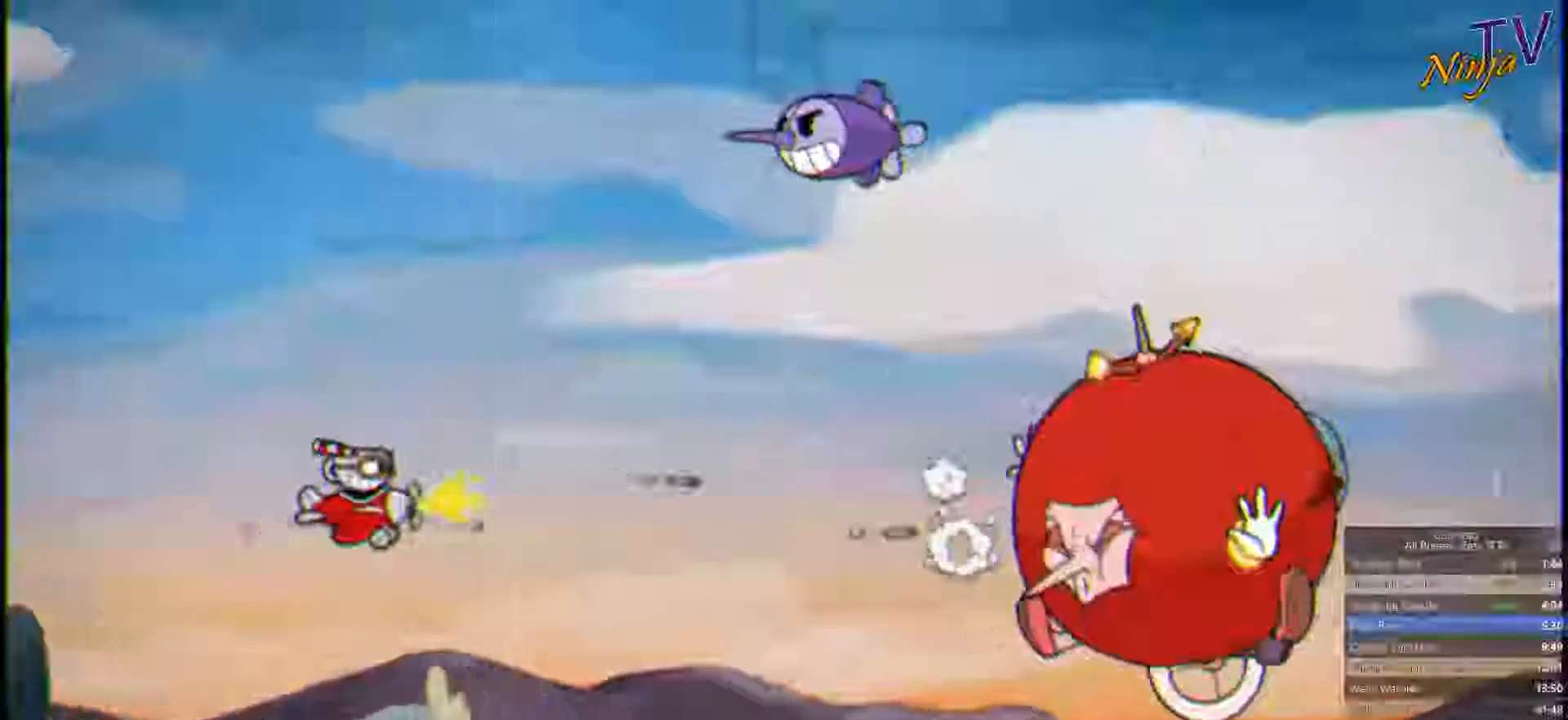
{"buttons": ["SQUARE"], "left_stick": "left", "right_stick": "center"}
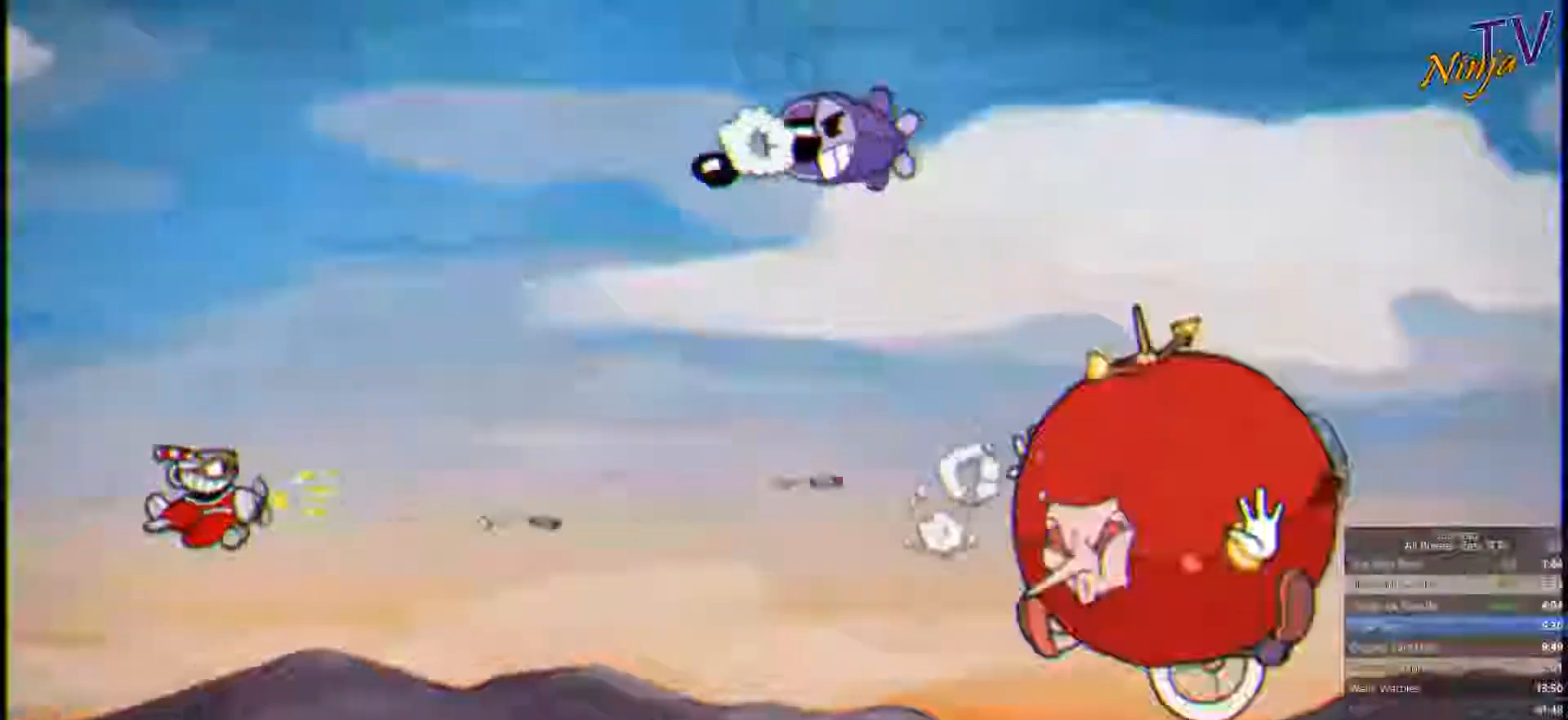
{"buttons": ["SQUARE"], "left_stick": "left", "right_stick": "center", "events": [[33, "left_stick", "center"], [400, "left_stick", "left"]]}
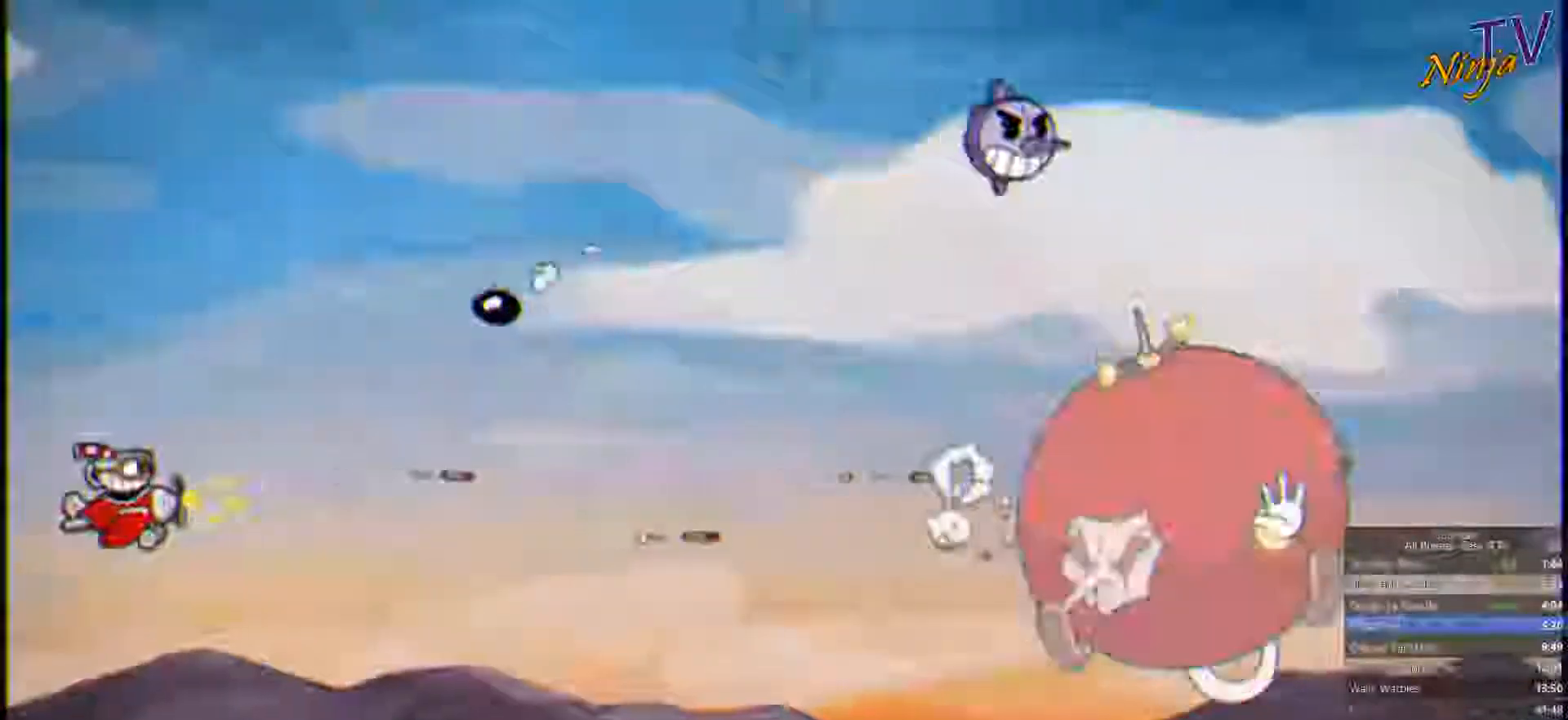
{"buttons": ["SQUARE"], "left_stick": "left", "right_stick": "center", "events": []}
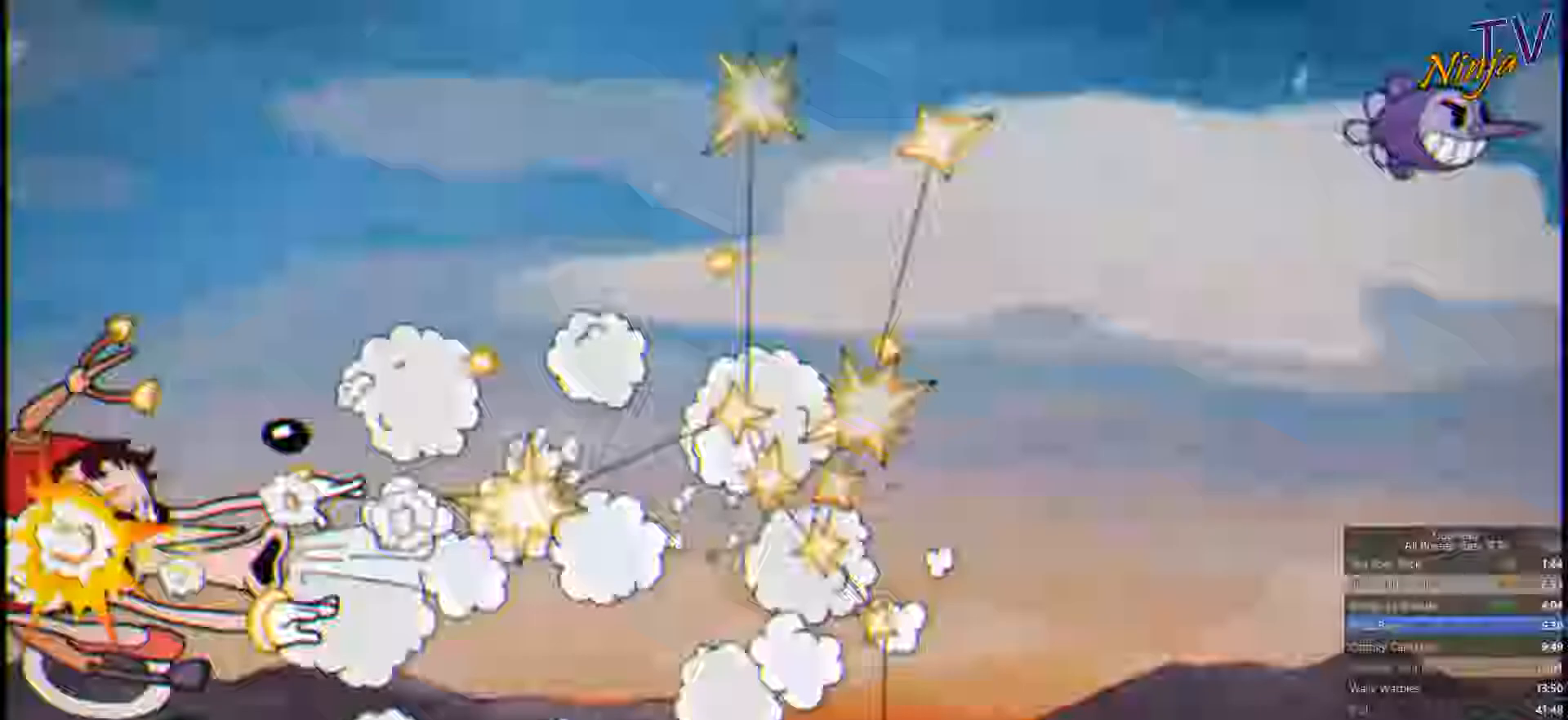
{"buttons": ["SQUARE"], "left_stick": "center", "right_stick": "center", "events": [[500, "left_stick", "center"]]}
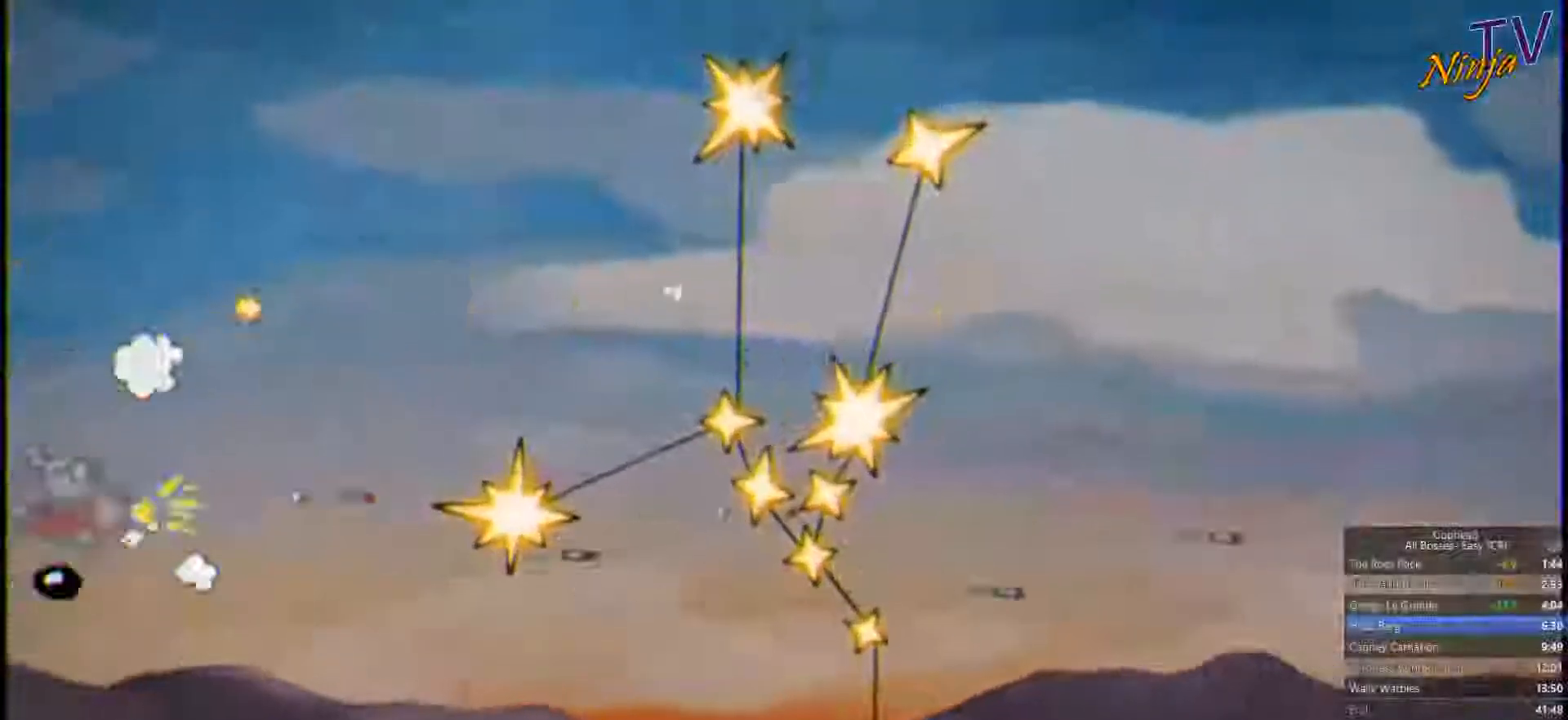
{"buttons": ["SQUARE"], "left_stick": "left", "right_stick": "center", "events": [[33, "CROSS", "down"], [133, "left_stick", "left"], [366, "CIRCLE", "down"], [366, "CROSS", "up"], [500, "CIRCLE", "up"]]}
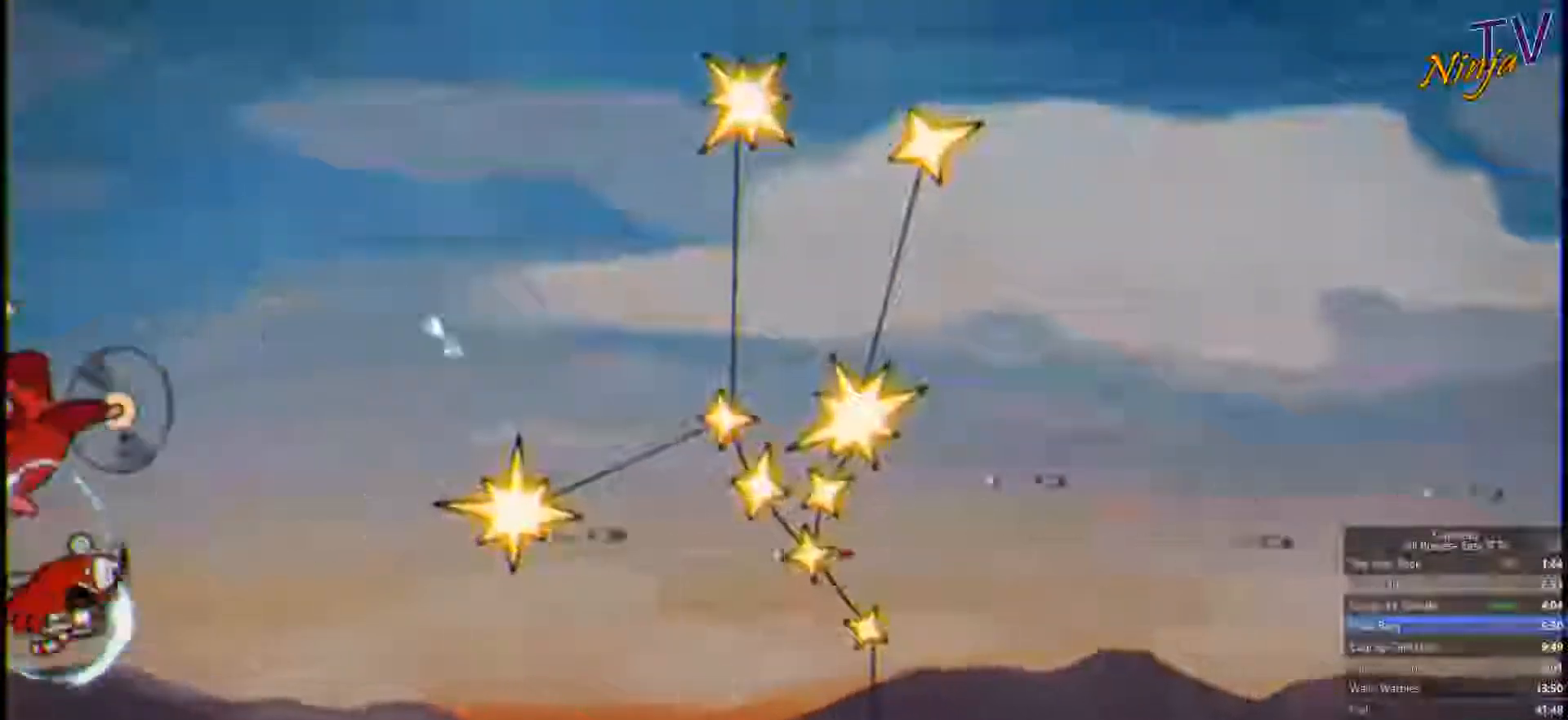
{"buttons": ["SQUARE"], "left_stick": "right", "right_stick": "center", "events": [[266, "left_stick", "up-left"], [433, "left_stick", "center"], [500, "left_stick", "right"]]}
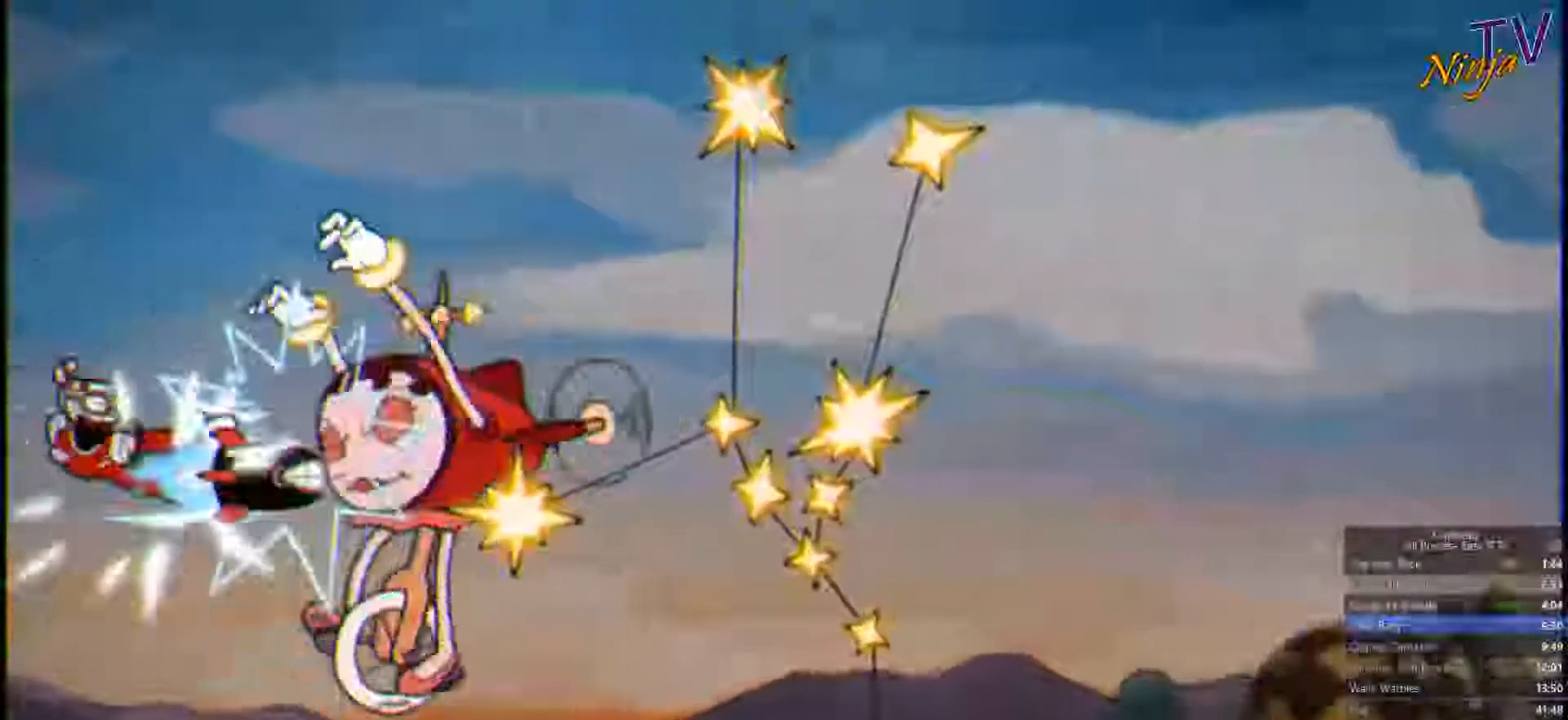
{"buttons": ["SQUARE"], "left_stick": "center", "right_stick": "center", "events": [[500, "left_stick", "center"]]}